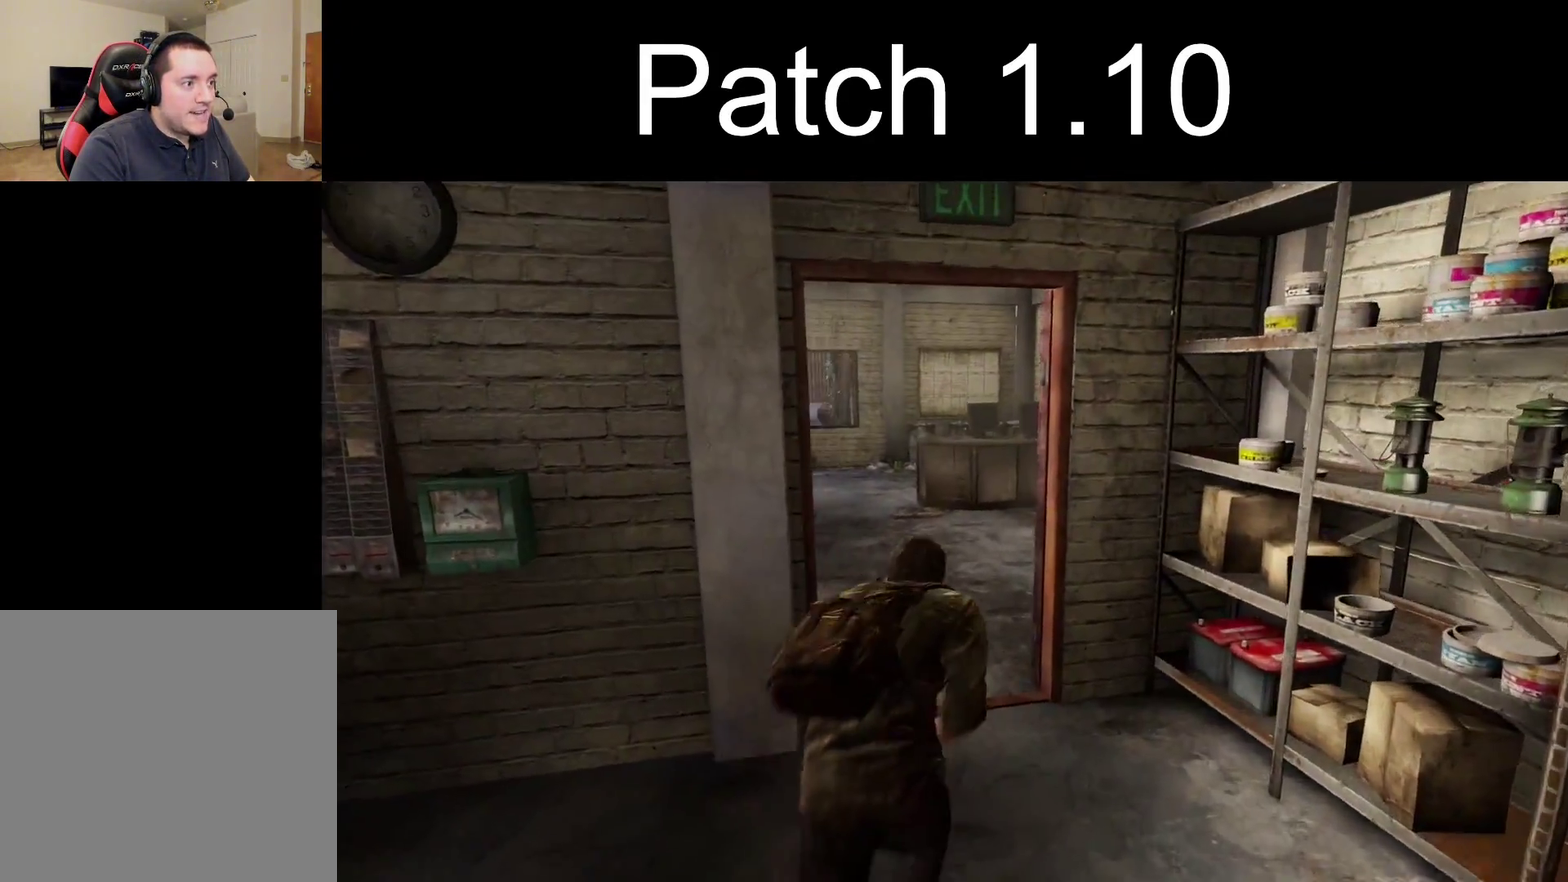
Gameplay with a controller (PlayStation layout); each line is a JSON object with the inputs held at the frame after it (dt_ms = milliseconds from this image to that frame). "events" lists button and stick changes between this image and that frame as [ms after this image, input, new state], when the widget could be followed in between.
{"dt_ms": 200, "buttons": ["L2", "R1"], "left_stick": "up", "right_stick": "center", "events": [[33, "R1", "up"], [133, "R1", "down"], [150, "right_stick", "center"]]}
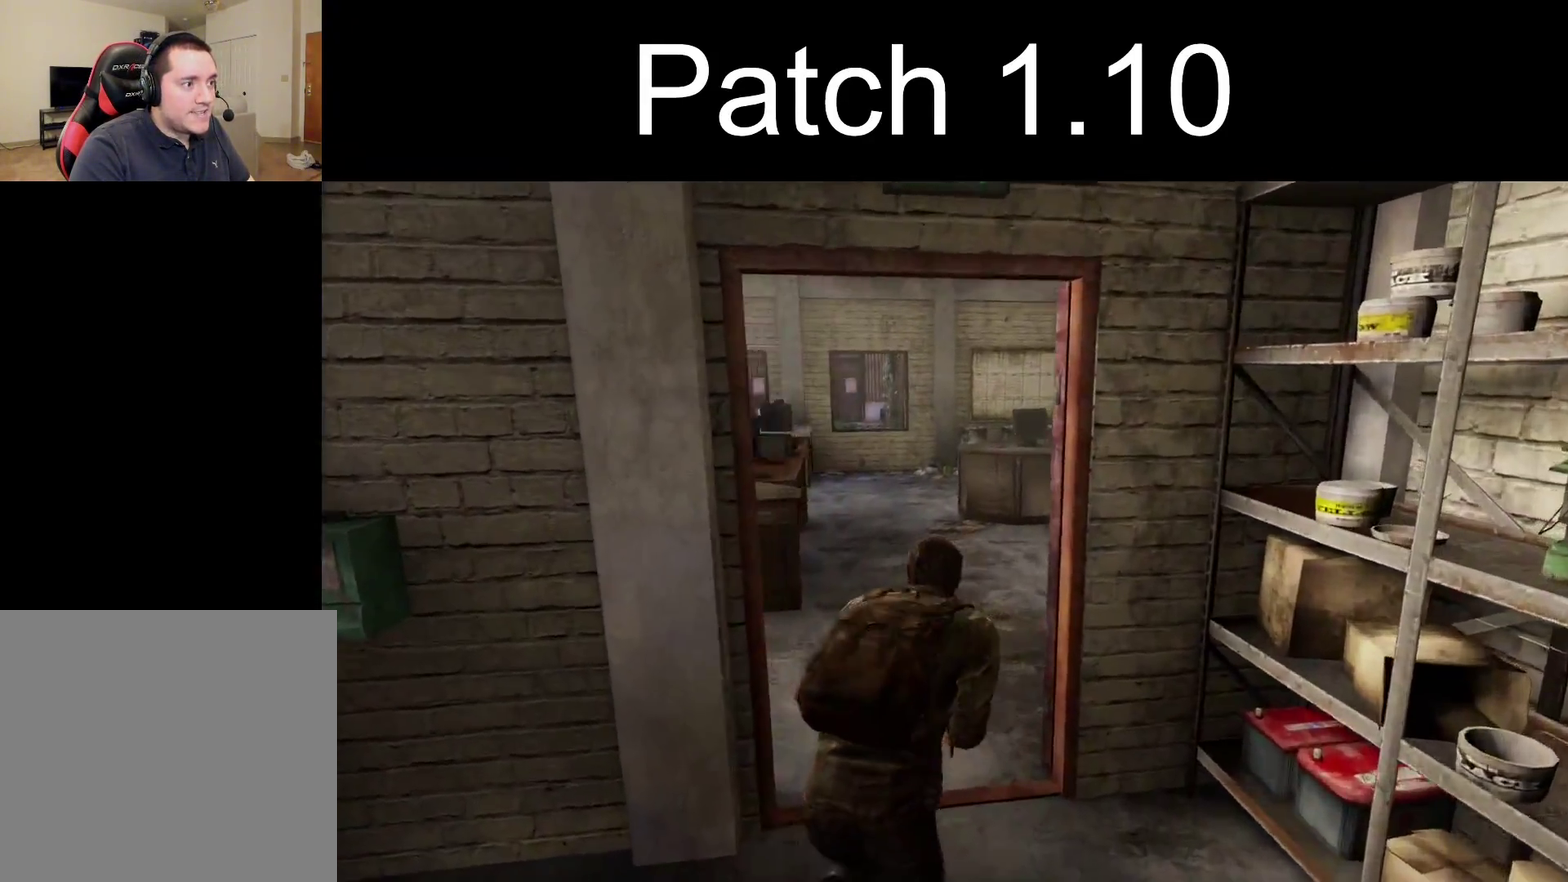
{"dt_ms": 300, "buttons": ["L2"], "left_stick": "up", "right_stick": "center", "events": [[17, "R1", "up"], [133, "R1", "down"], [167, "right_stick", "left"], [233, "R1", "up"], [267, "right_stick", "center"]]}
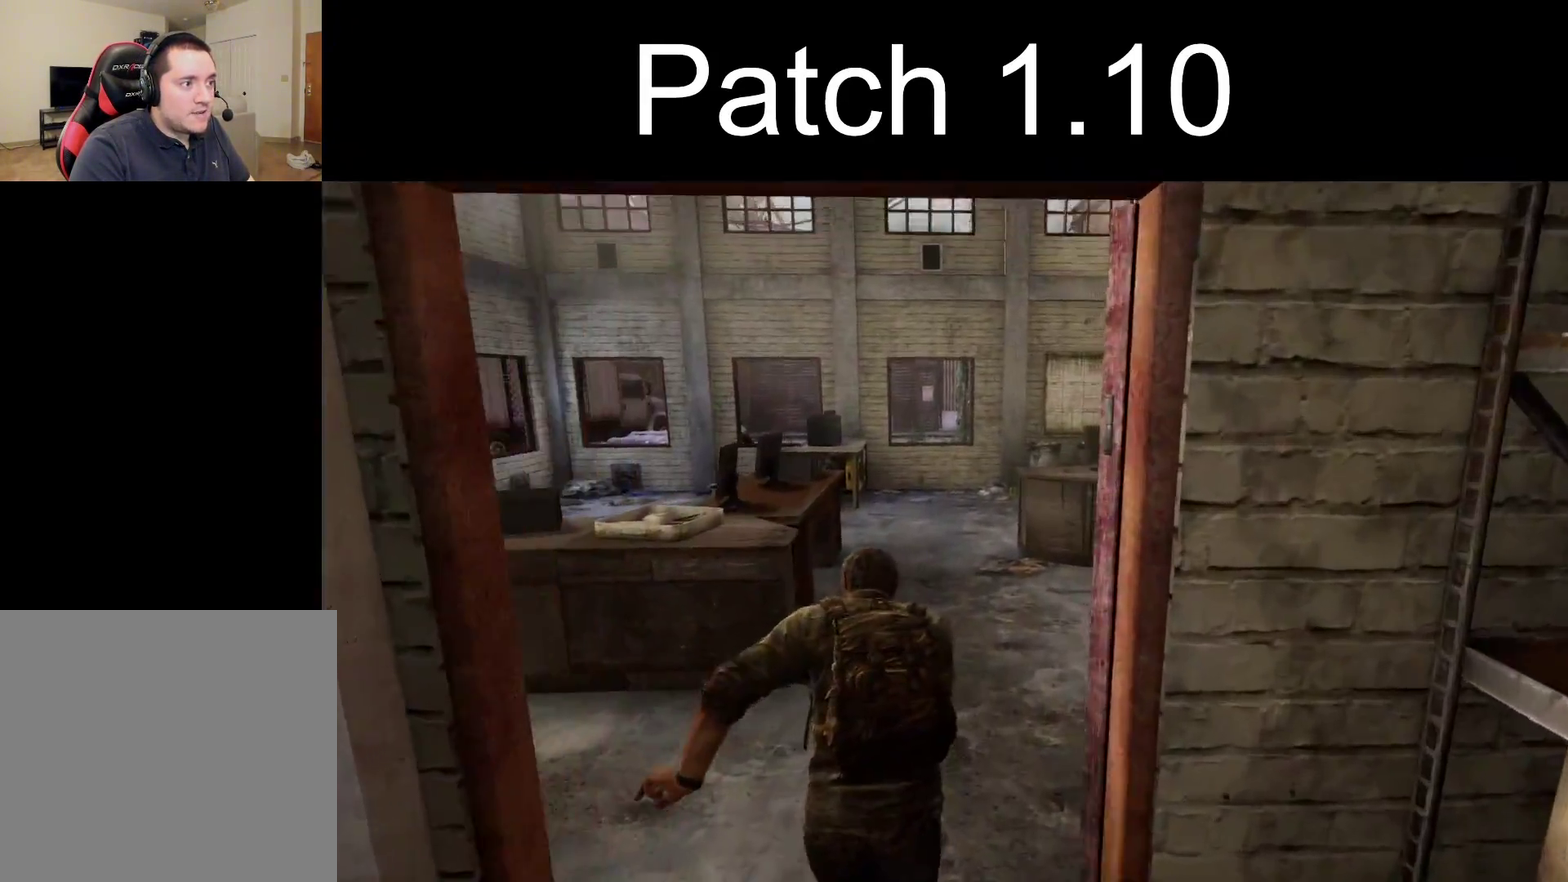
{"dt_ms": 300, "buttons": ["L2", "R1"], "left_stick": "up", "right_stick": "left", "events": [[33, "R1", "down"], [117, "R1", "up"], [117, "right_stick", "left"], [200, "R1", "down"]]}
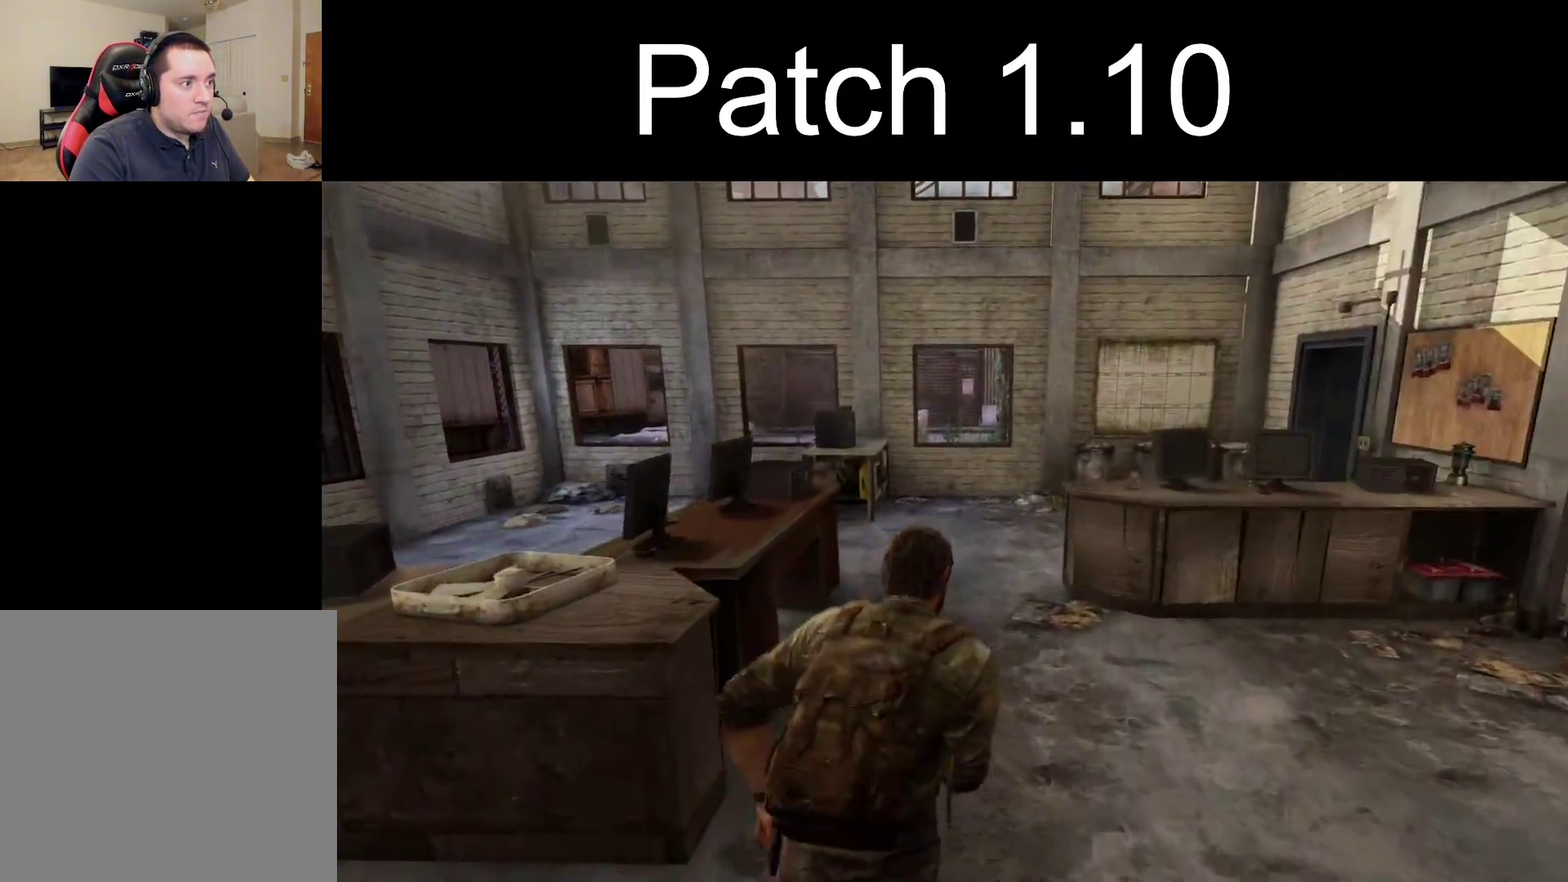
{"dt_ms": 300, "buttons": ["L2"], "left_stick": "up", "right_stick": "center", "events": [[17, "right_stick", "center"], [33, "R1", "up"], [117, "R1", "down"], [233, "R1", "up"]]}
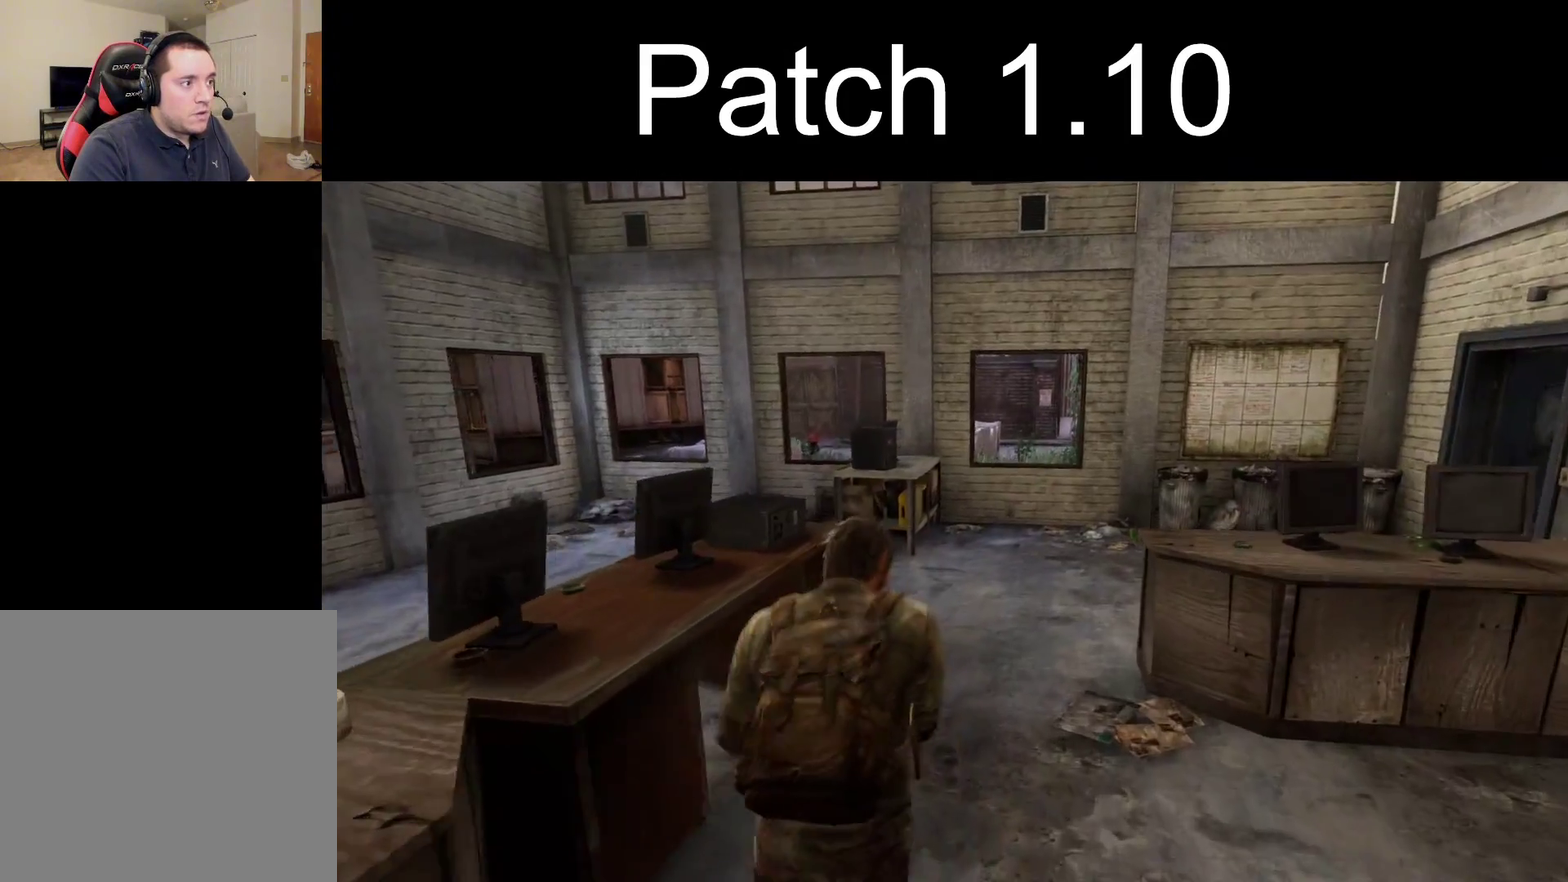
{"dt_ms": 400, "buttons": ["L2"], "left_stick": "up", "right_stick": "center", "events": [[33, "R1", "down"], [67, "right_stick", "up-left"], [150, "R1", "up"], [167, "right_stick", "left"], [367, "right_stick", "center"]]}
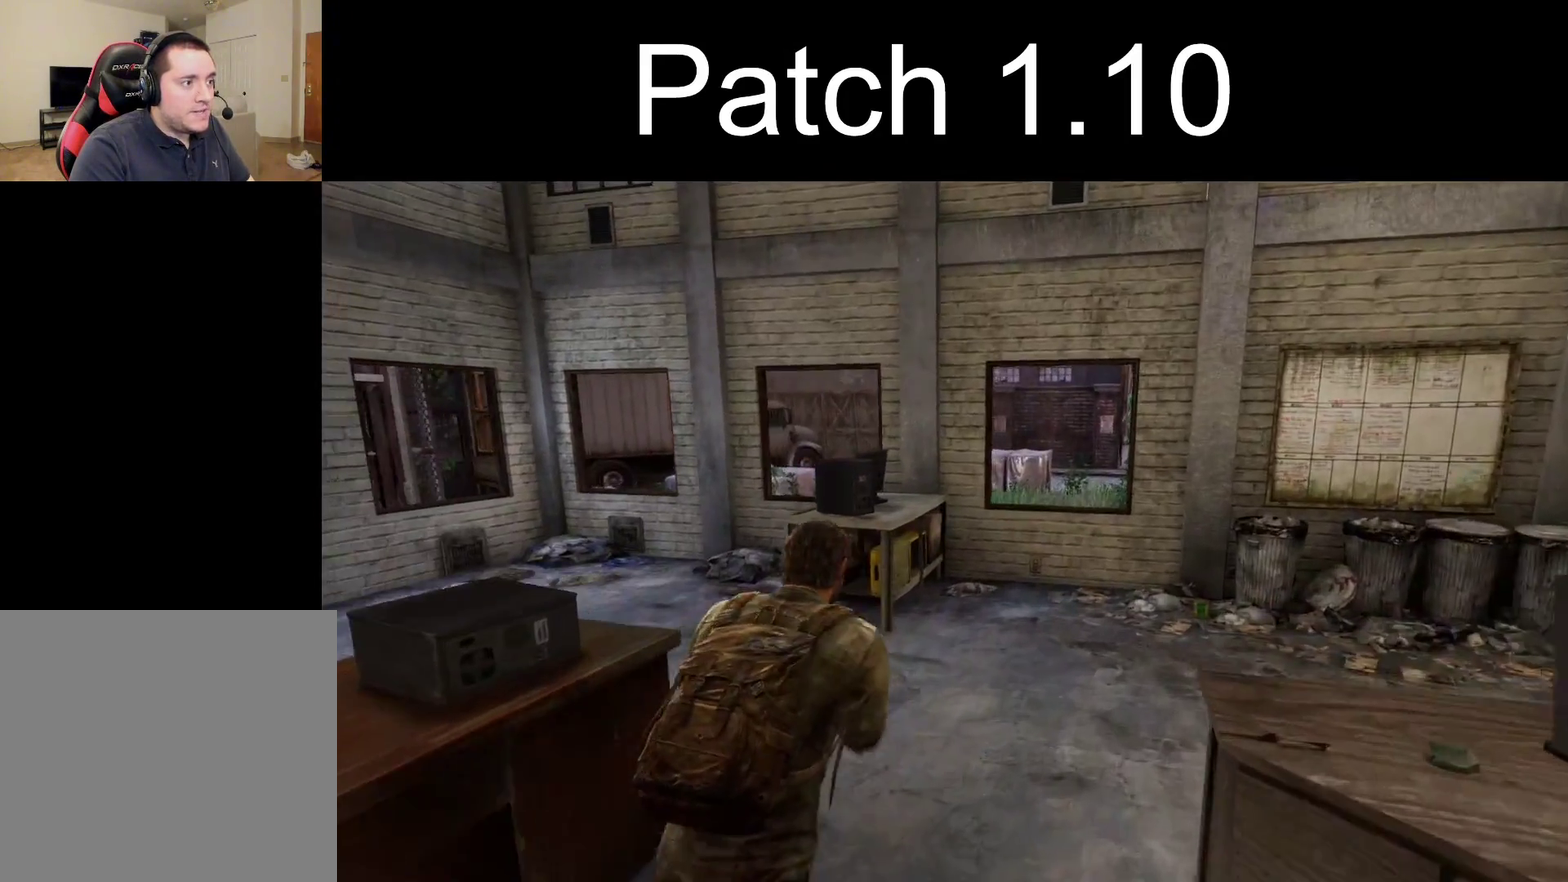
{"dt_ms": 600, "buttons": [], "left_stick": "up-left", "right_stick": "center", "events": [[183, "left_stick", "up-left"], [350, "L2", "up"], [400, "right_stick", "up-left"], [517, "right_stick", "center"]]}
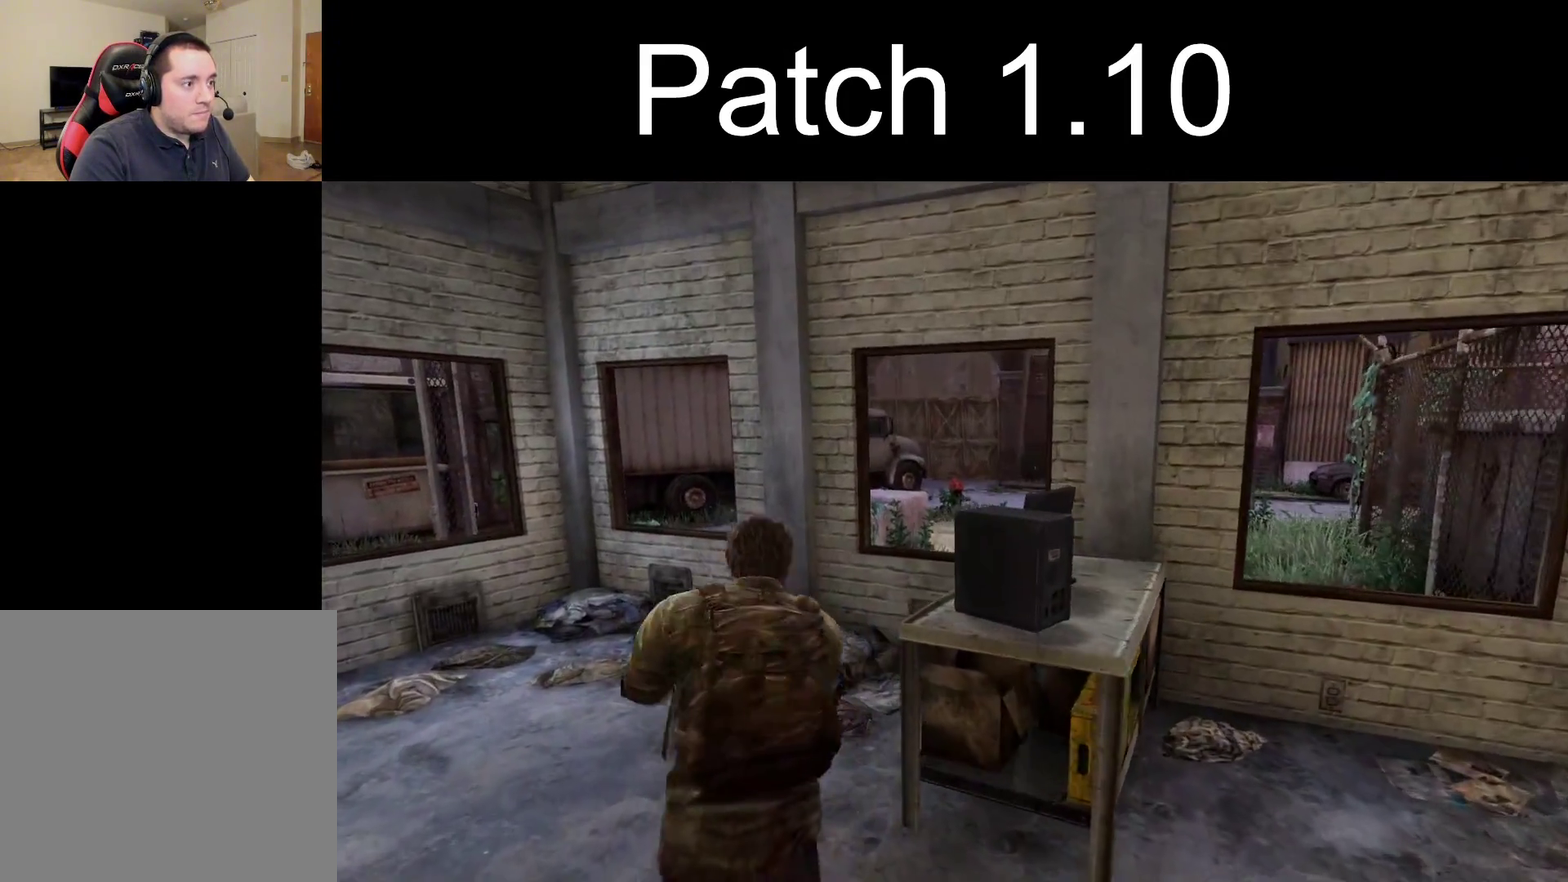
{"dt_ms": 400, "buttons": [], "left_stick": "up", "right_stick": "center", "events": [[33, "left_stick", "up"], [250, "right_stick", "up-left"], [333, "right_stick", "center"]]}
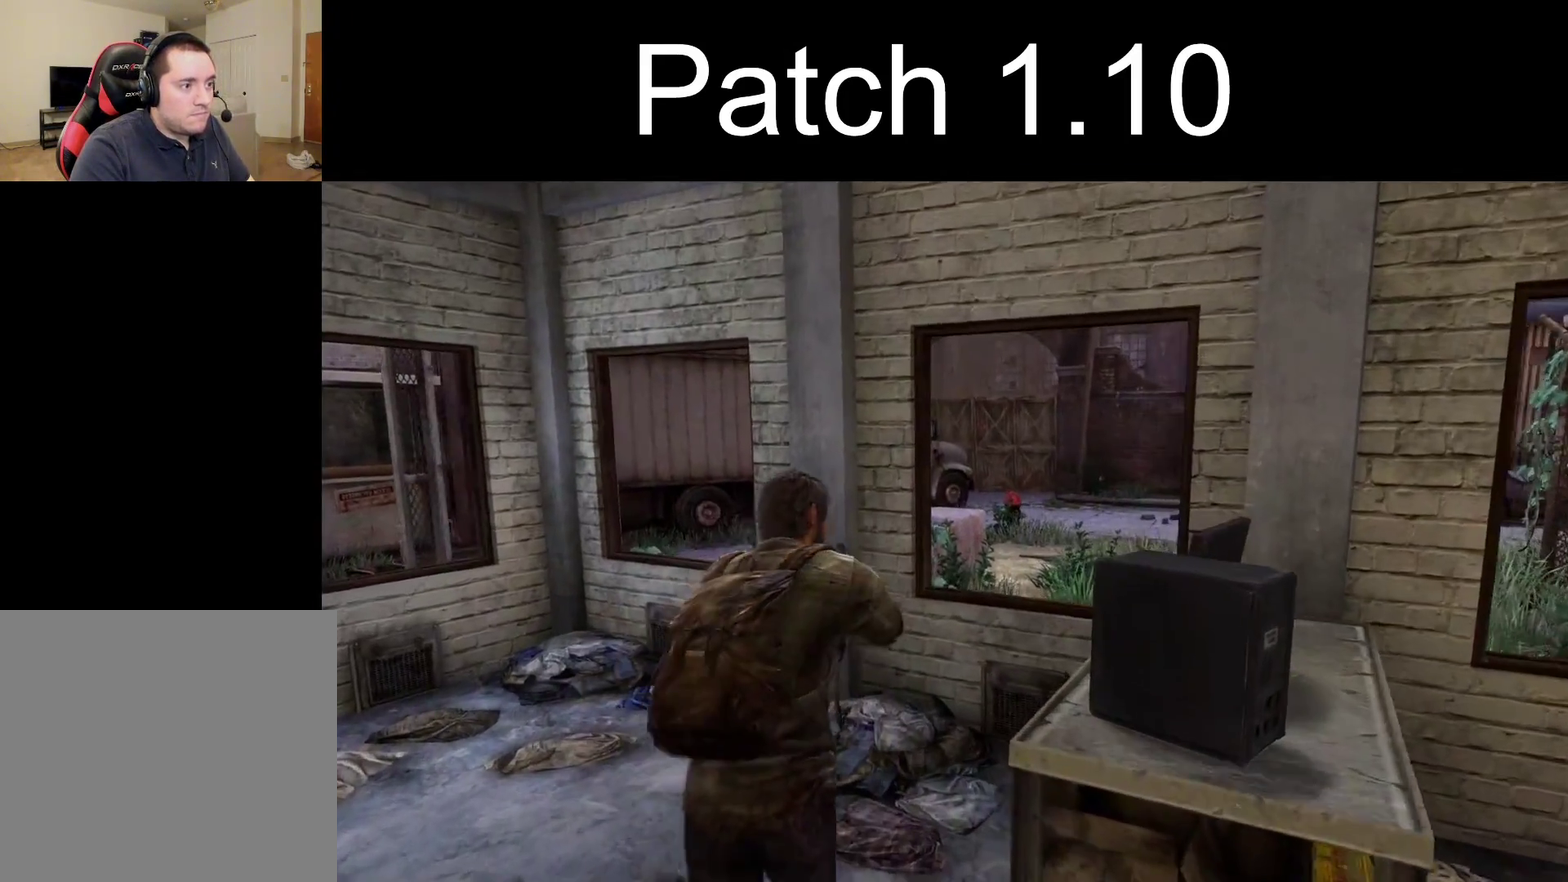
{"dt_ms": 600, "buttons": ["L1"], "left_stick": "up-right", "right_stick": "left", "events": [[50, "left_stick", "up-right"], [200, "L1", "down"], [250, "right_stick", "left"]]}
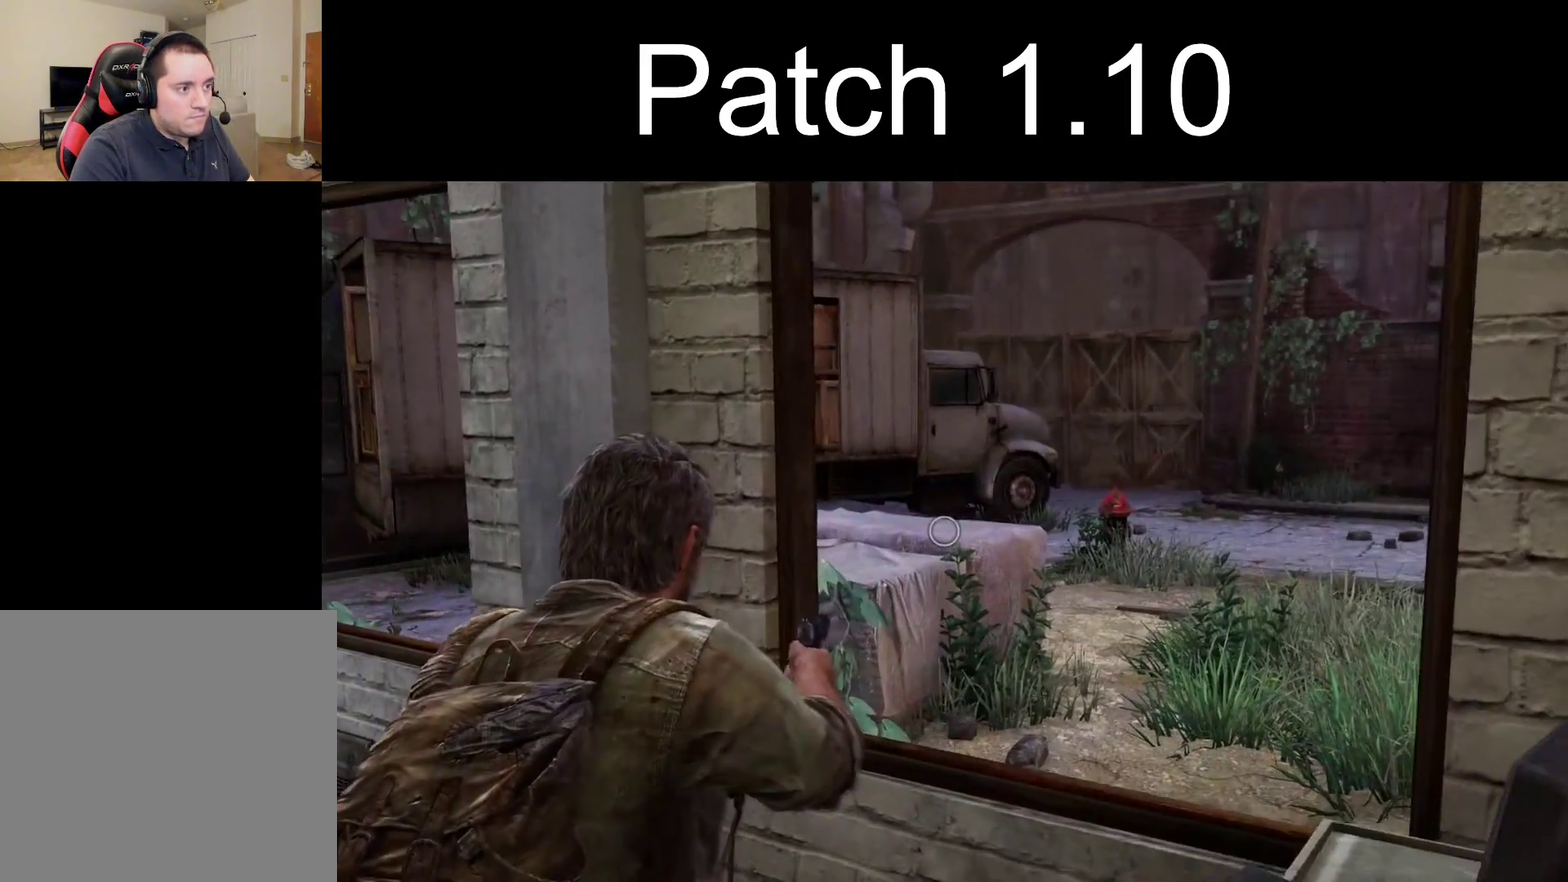
{"dt_ms": 600, "buttons": ["L1"], "left_stick": "up-right", "right_stick": "center", "events": [[217, "right_stick", "down-left"], [483, "right_stick", "left"], [567, "right_stick", "center"]]}
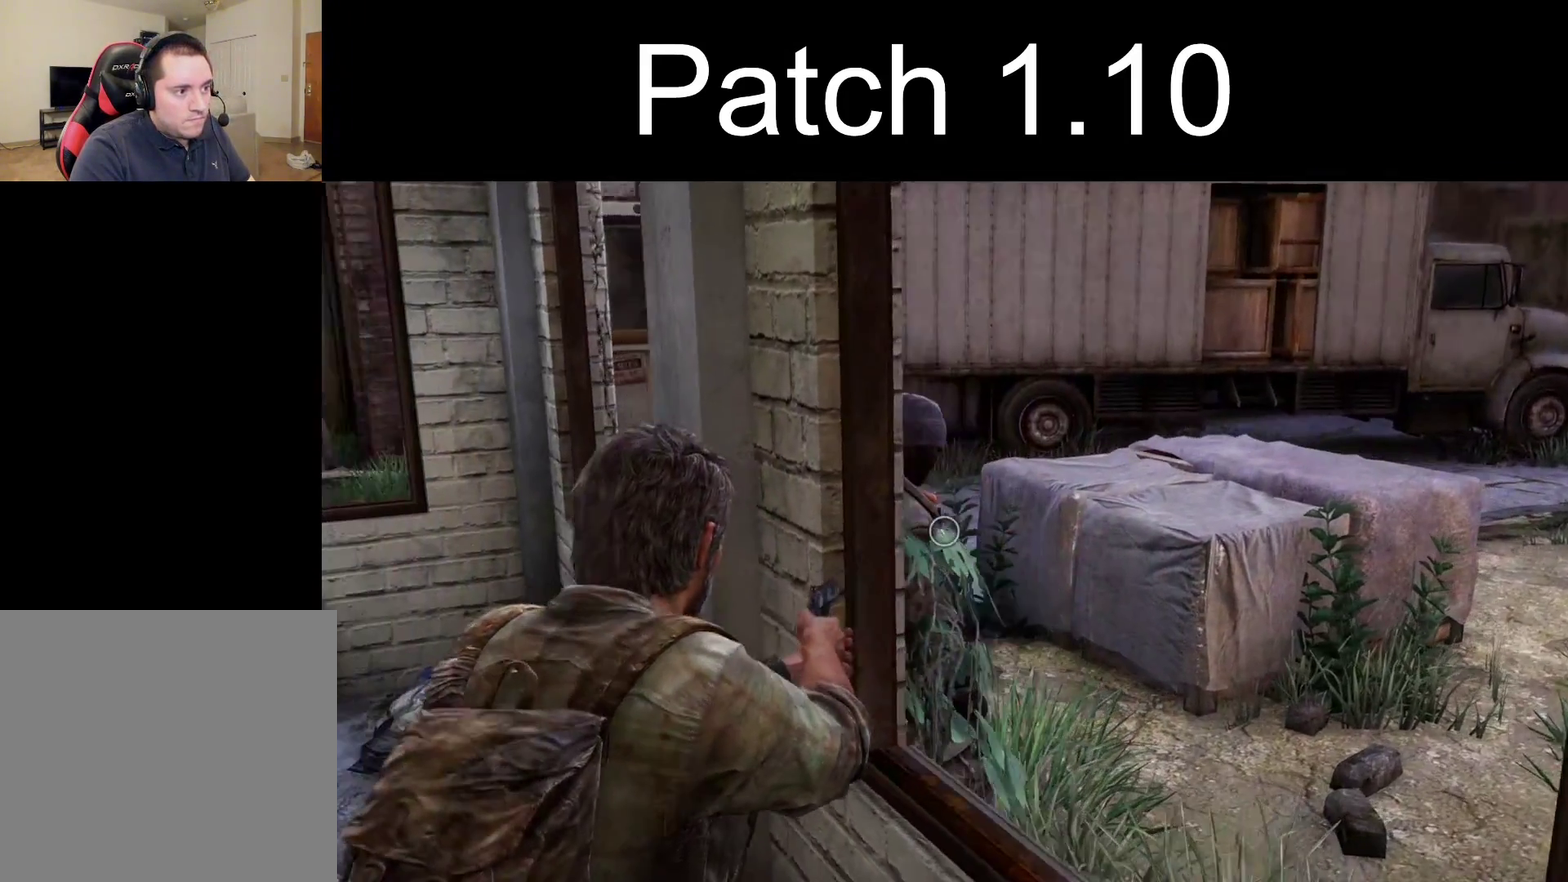
{"dt_ms": 300, "buttons": ["L1"], "left_stick": "up-right", "right_stick": "up-left", "events": [[133, "right_stick", "left"], [183, "right_stick", "up-left"]]}
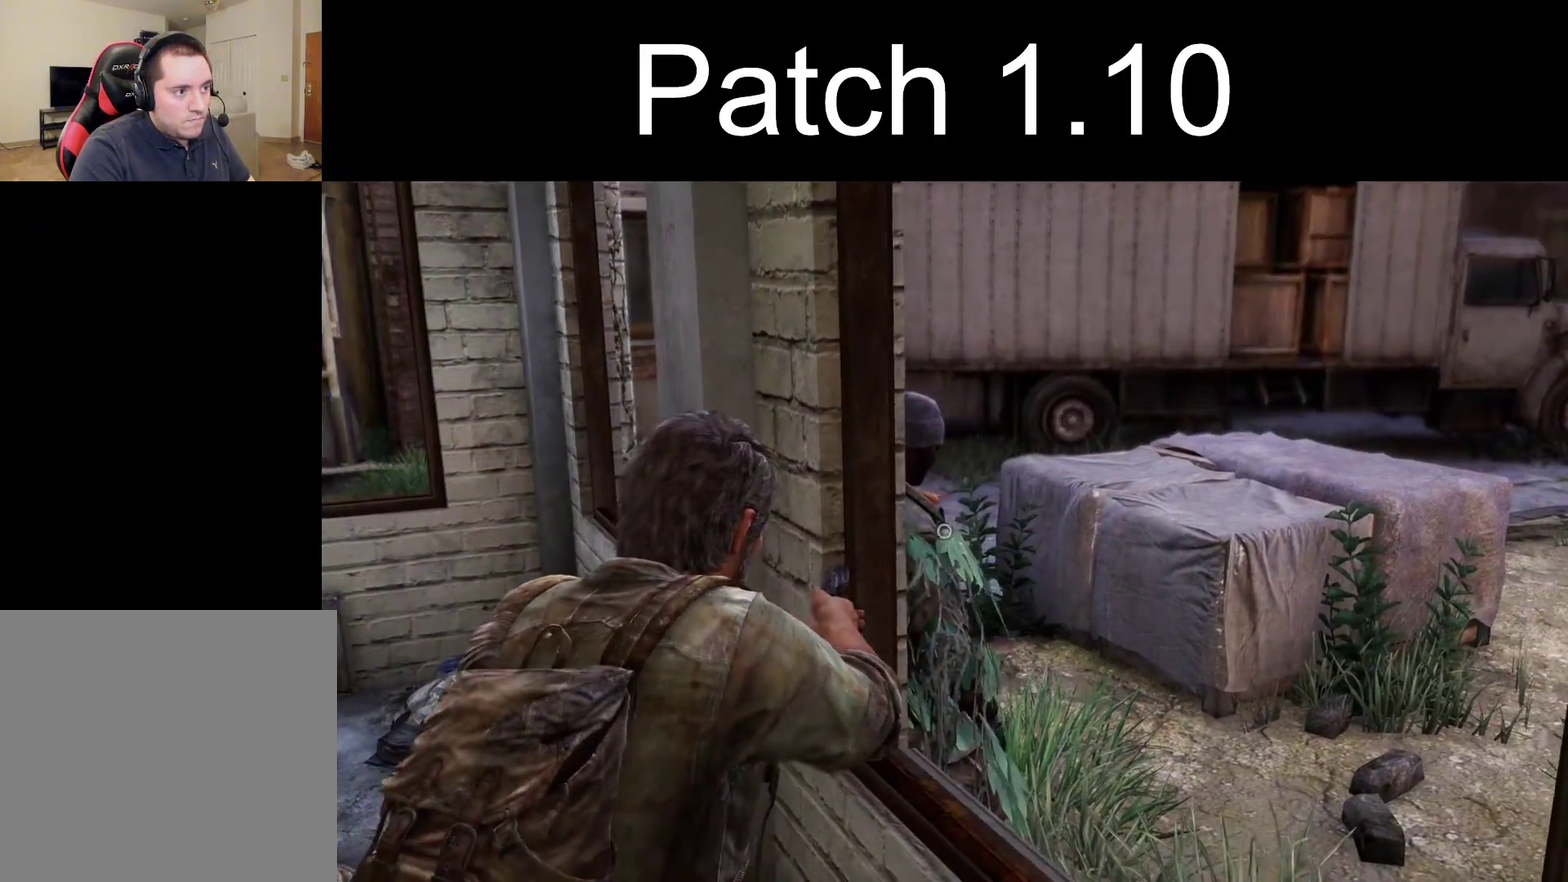
{"dt_ms": 900, "buttons": ["L1"], "left_stick": "center", "right_stick": "up-left"}
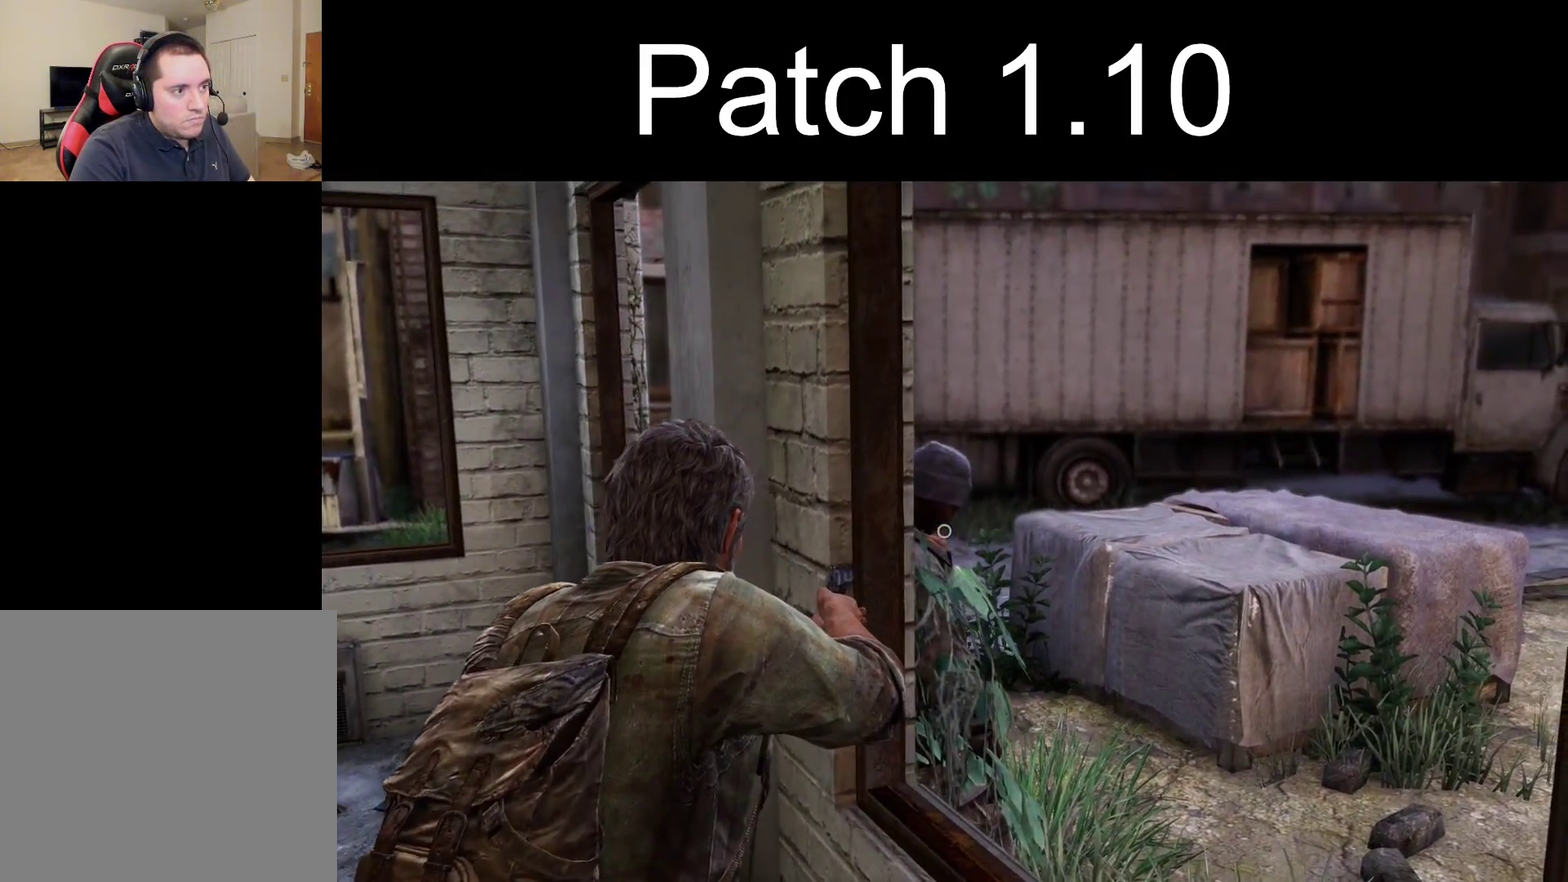
{"dt_ms": 300, "buttons": ["L1"], "left_stick": "center", "right_stick": "up"}
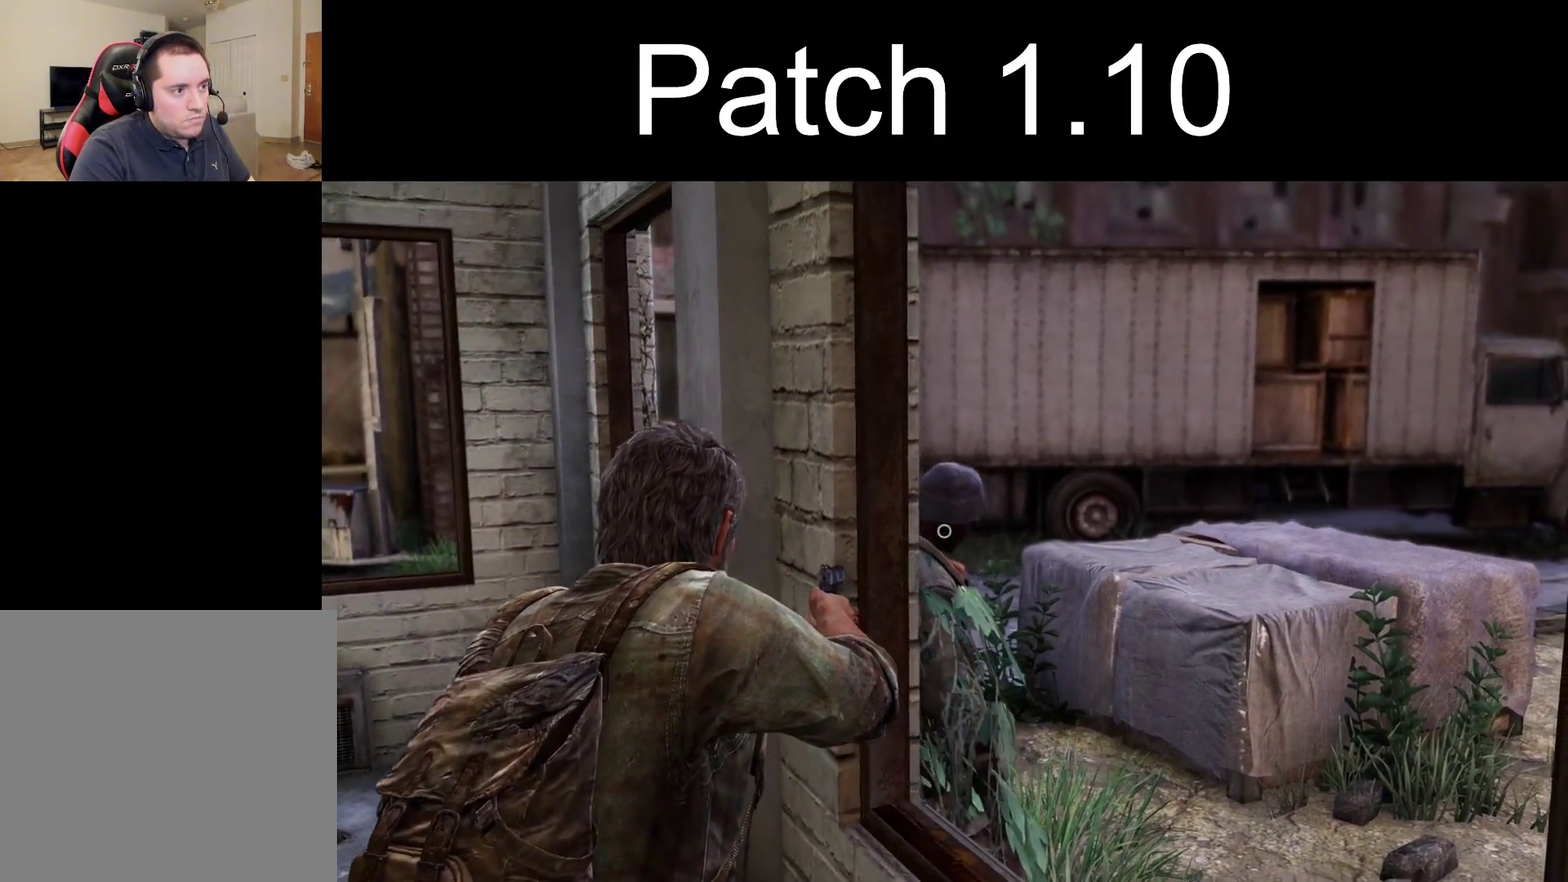
{"dt_ms": 500, "buttons": ["L1"], "left_stick": "center", "right_stick": "up-left"}
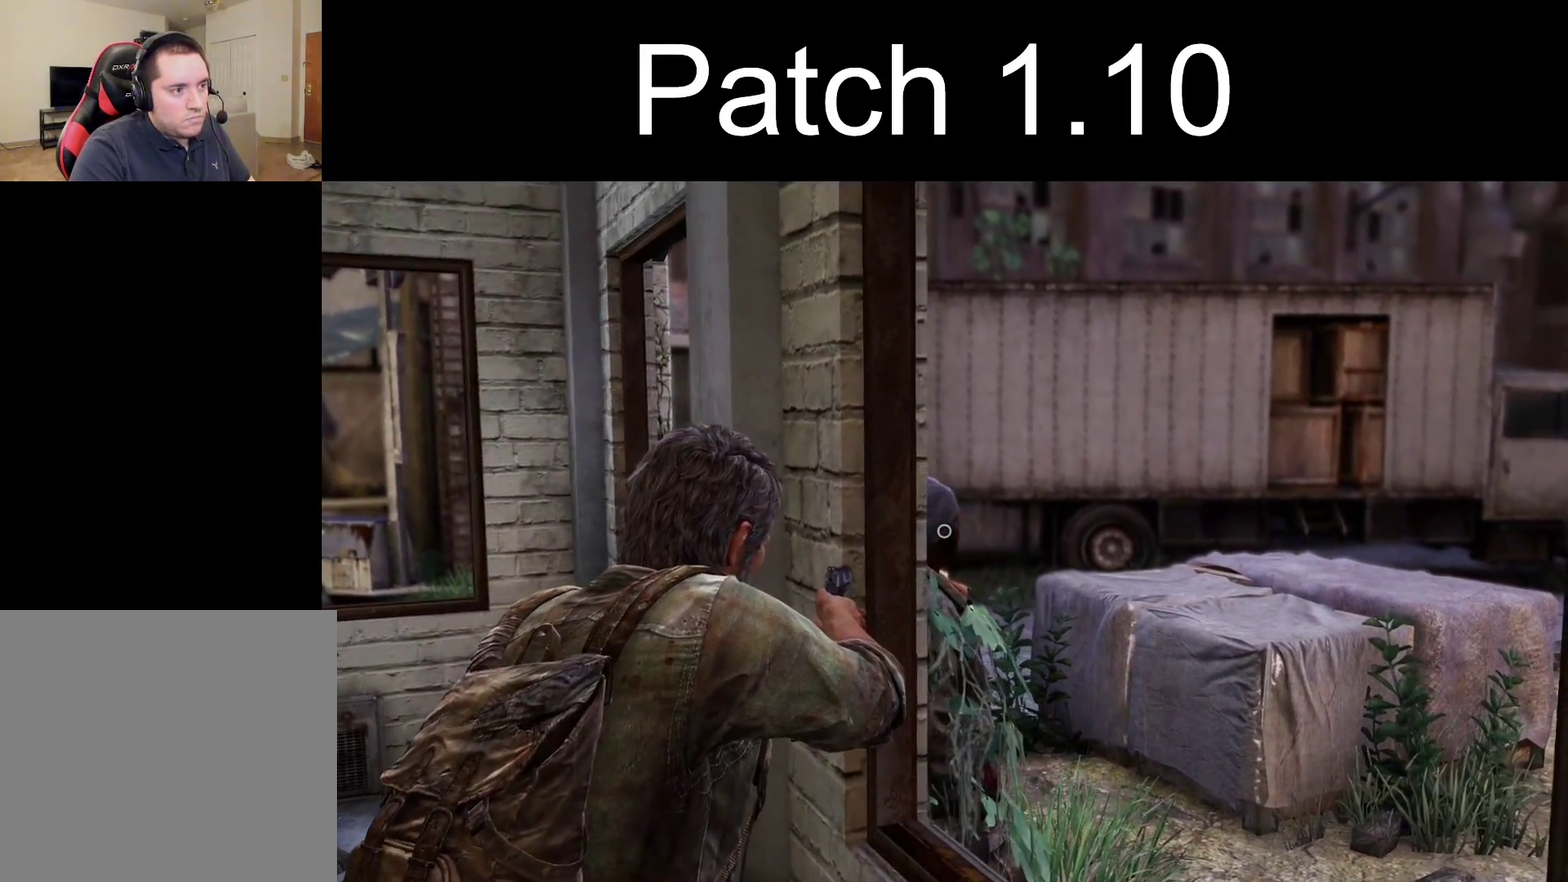
{"dt_ms": 600, "buttons": ["L1"], "left_stick": "center", "right_stick": "up-right"}
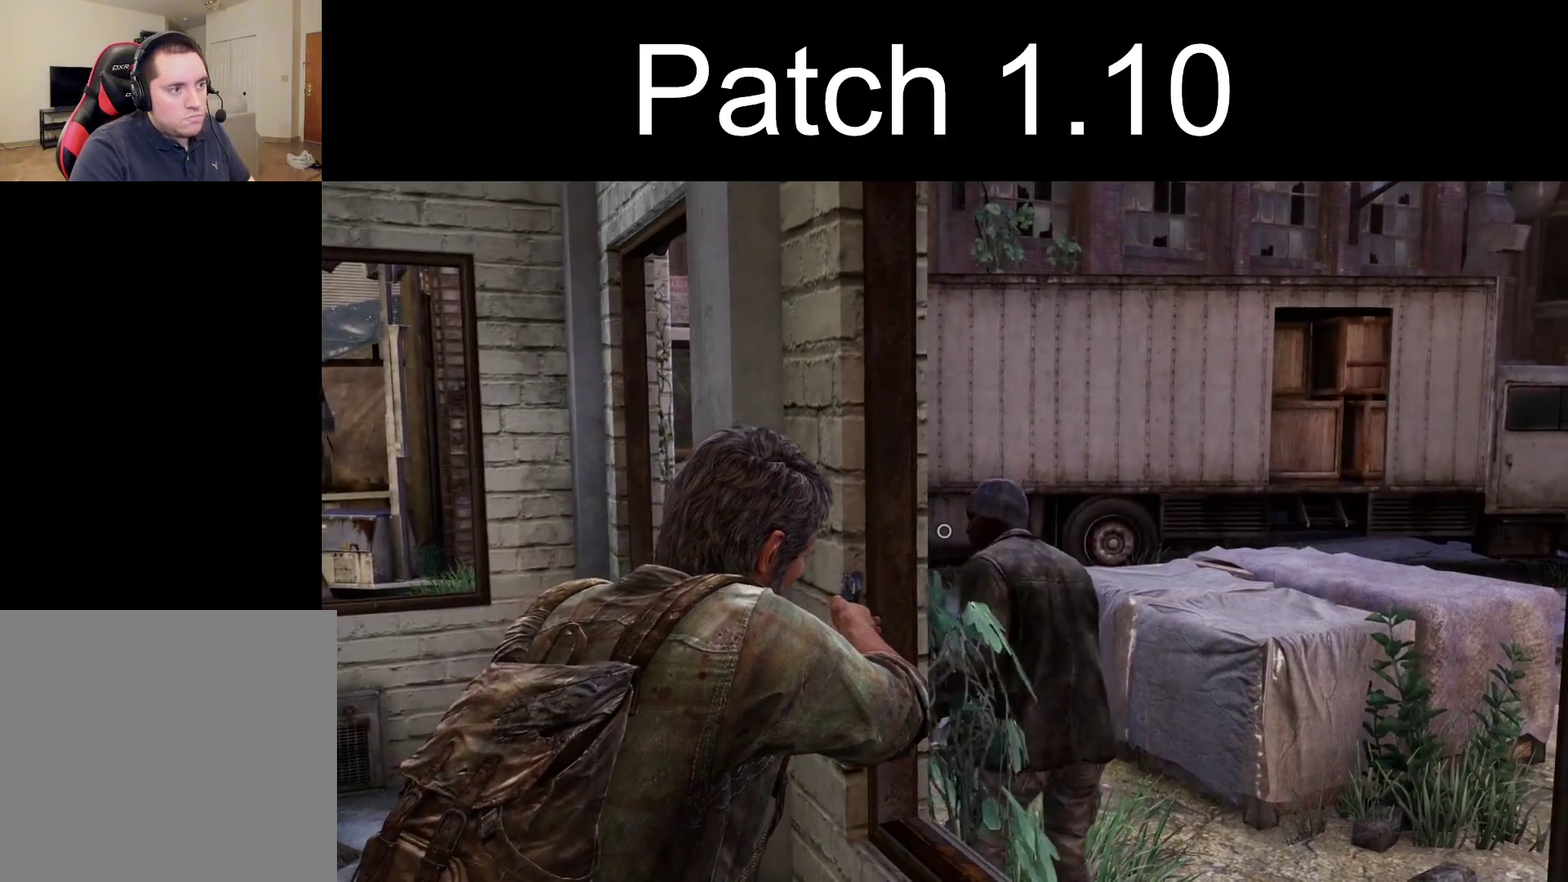
{"dt_ms": 400, "buttons": ["L1"], "left_stick": "center", "right_stick": "up-right", "events": []}
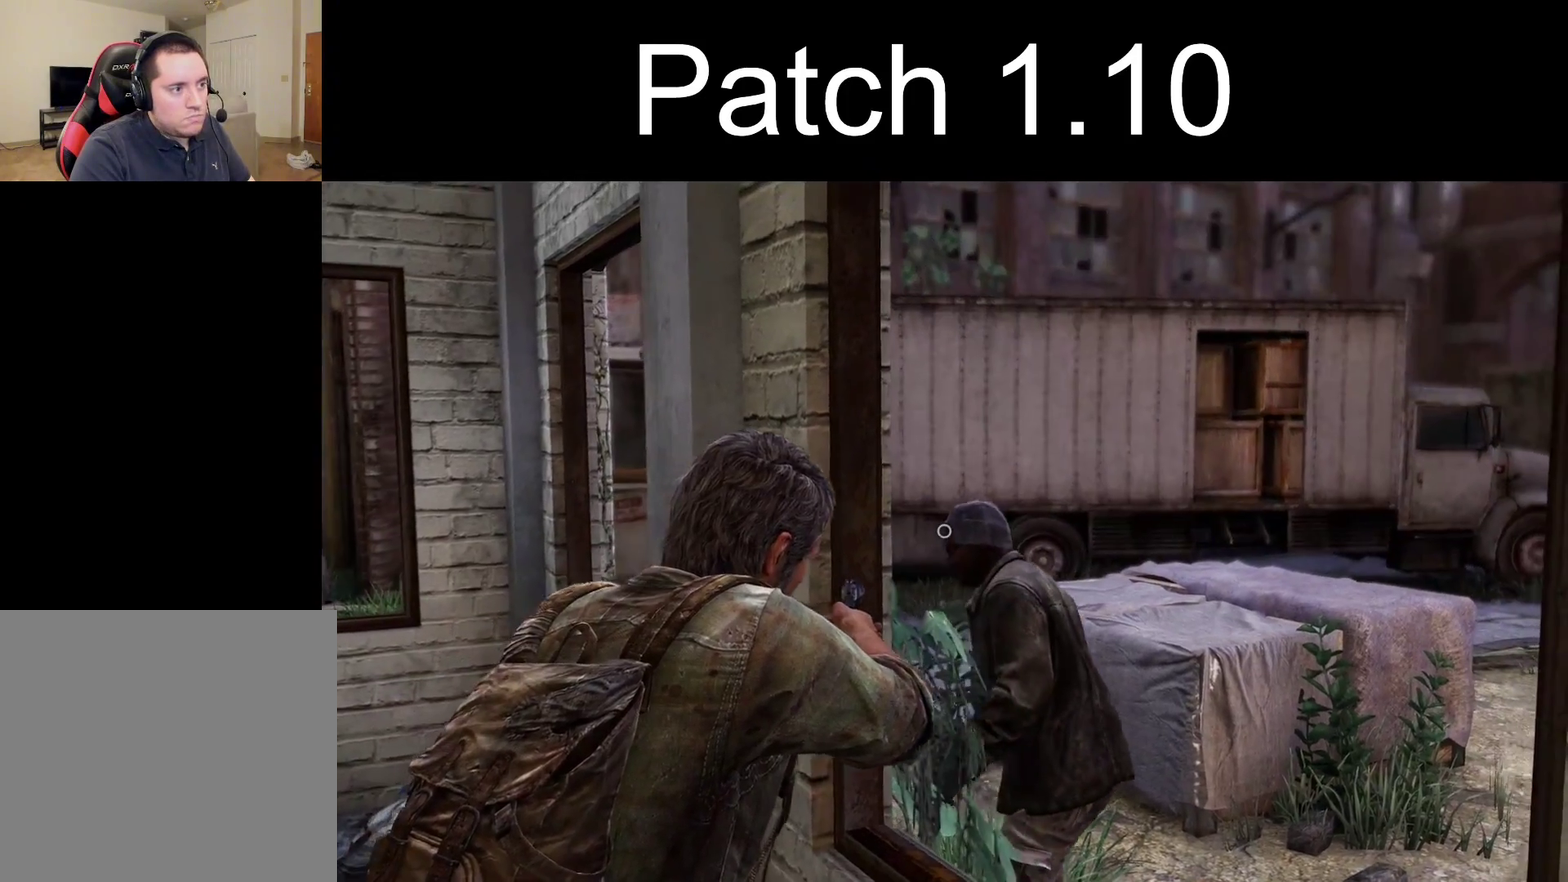
{"dt_ms": 500, "buttons": ["L1"], "left_stick": "center", "right_stick": "right", "events": [[50, "right_stick", "right"]]}
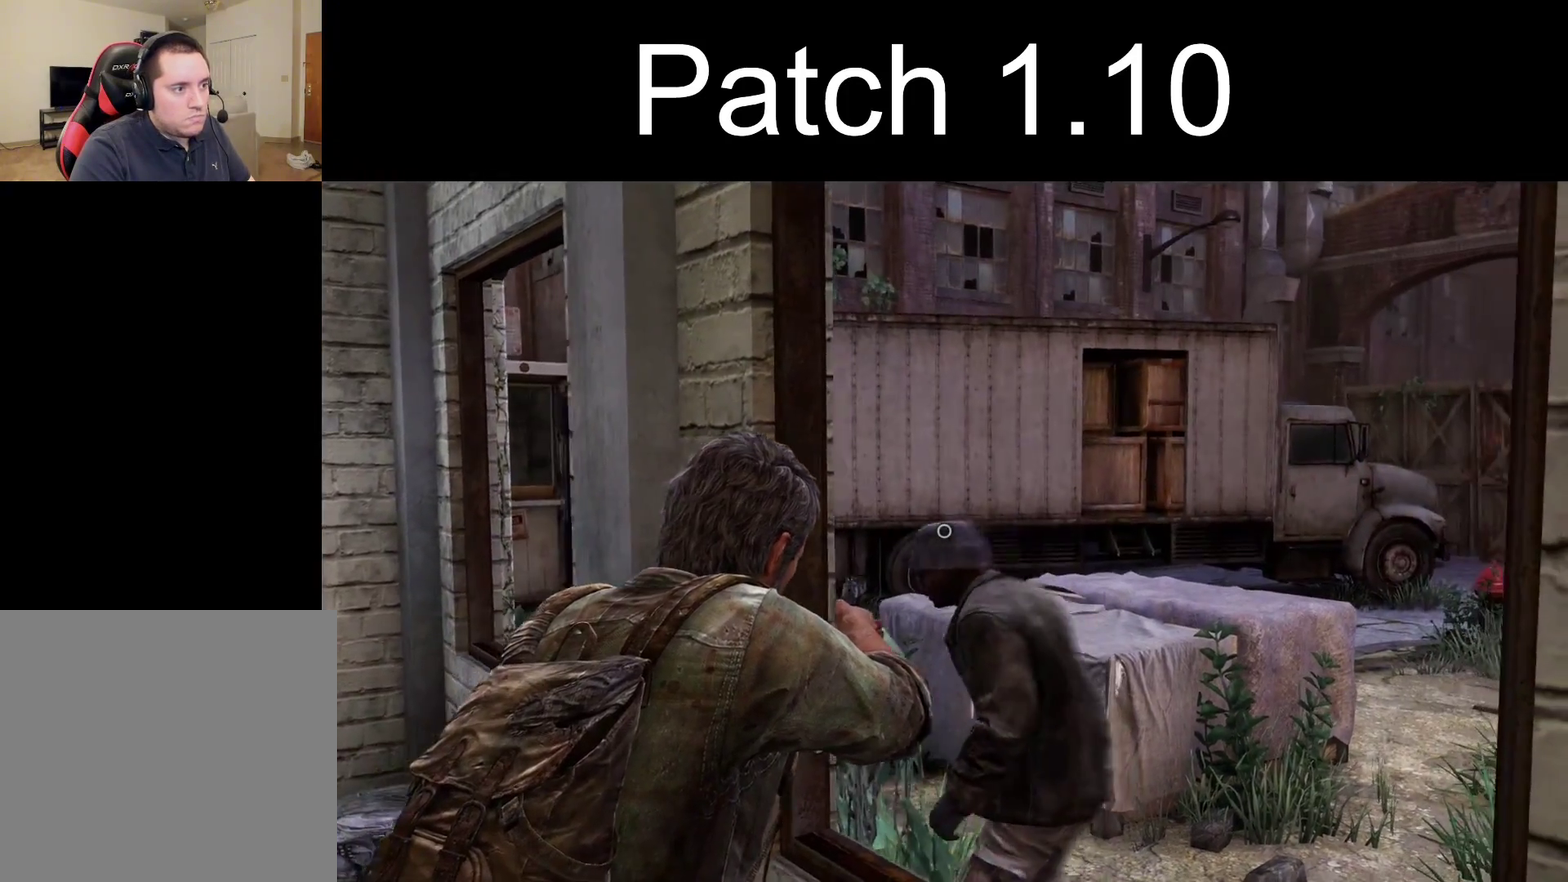
{"dt_ms": 400, "buttons": ["L1"], "left_stick": "center", "right_stick": "center", "events": [[133, "right_stick", "center"]]}
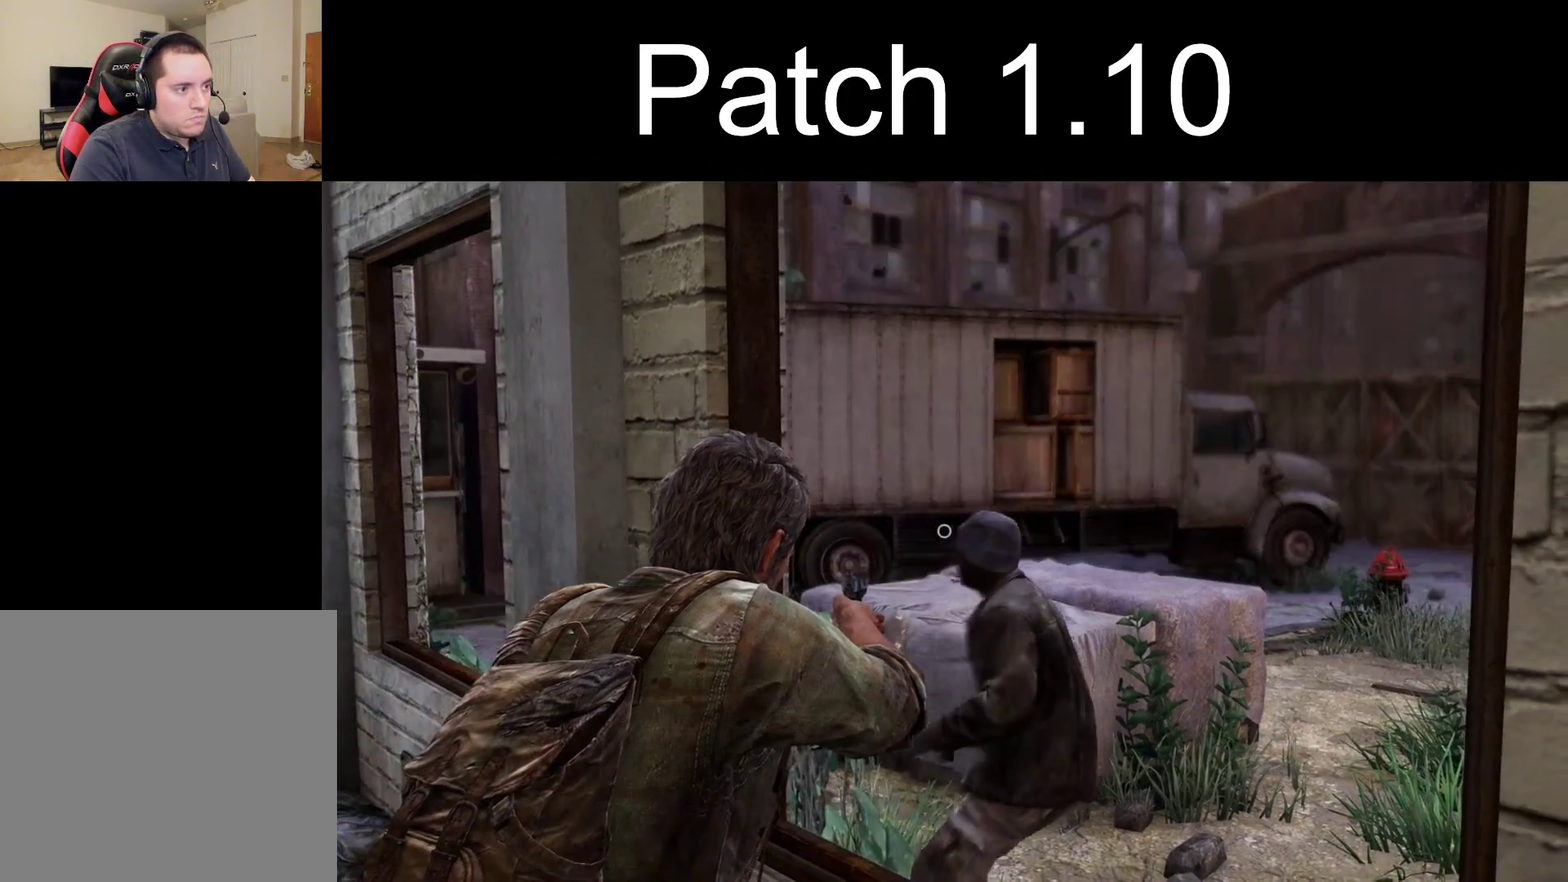
{"dt_ms": 600, "buttons": ["L1"], "left_stick": "center", "right_stick": "right", "events": [[17, "right_stick", "right"]]}
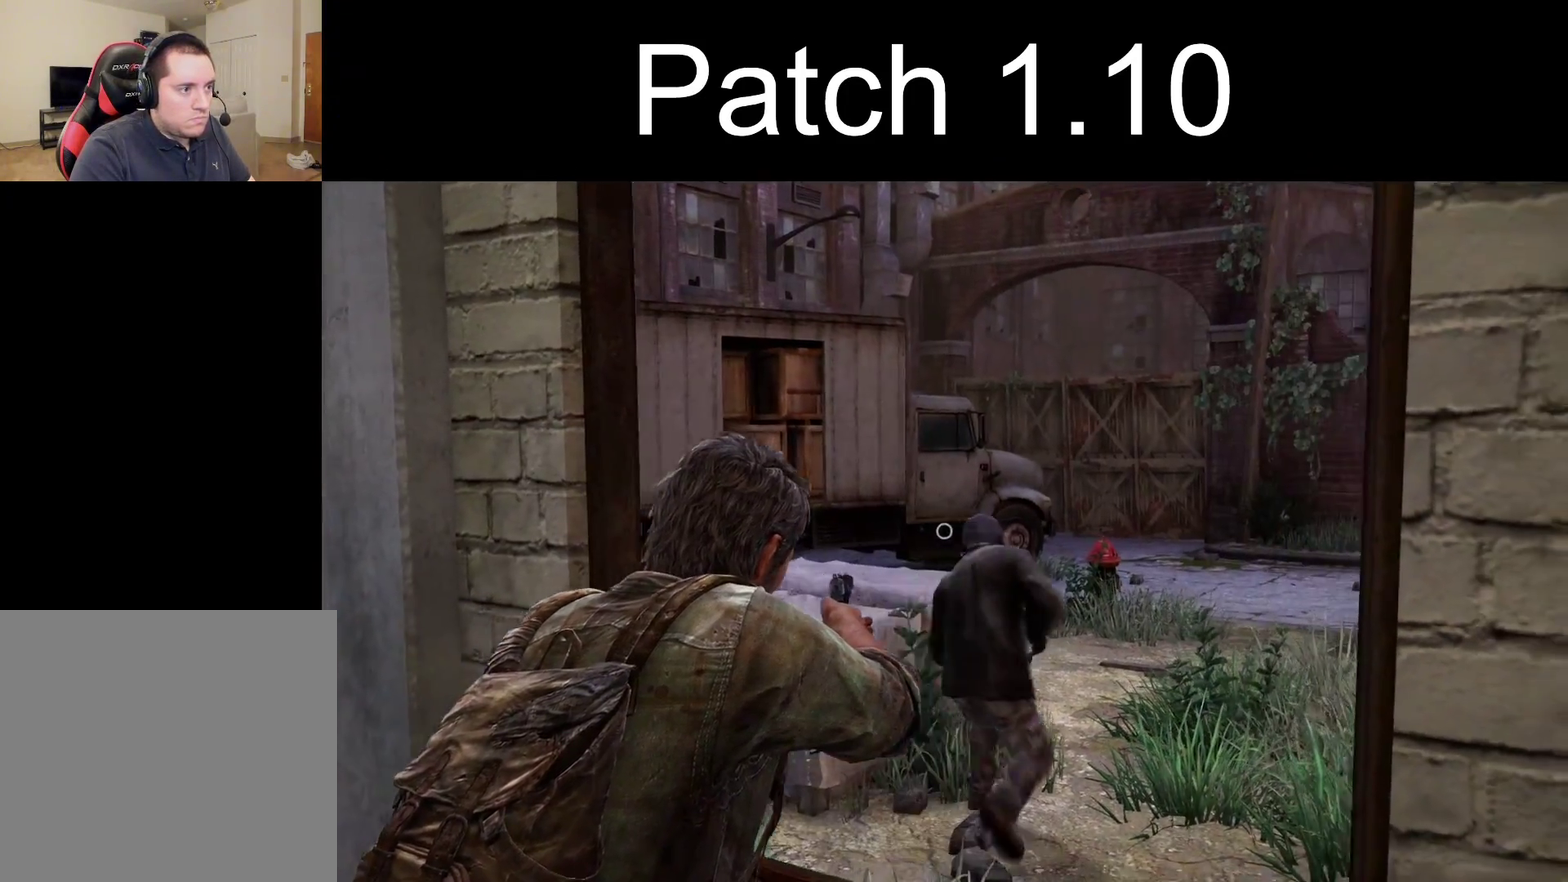
{"dt_ms": 300, "buttons": ["L1"], "left_stick": "center", "right_stick": "center", "events": [[267, "right_stick", "center"]]}
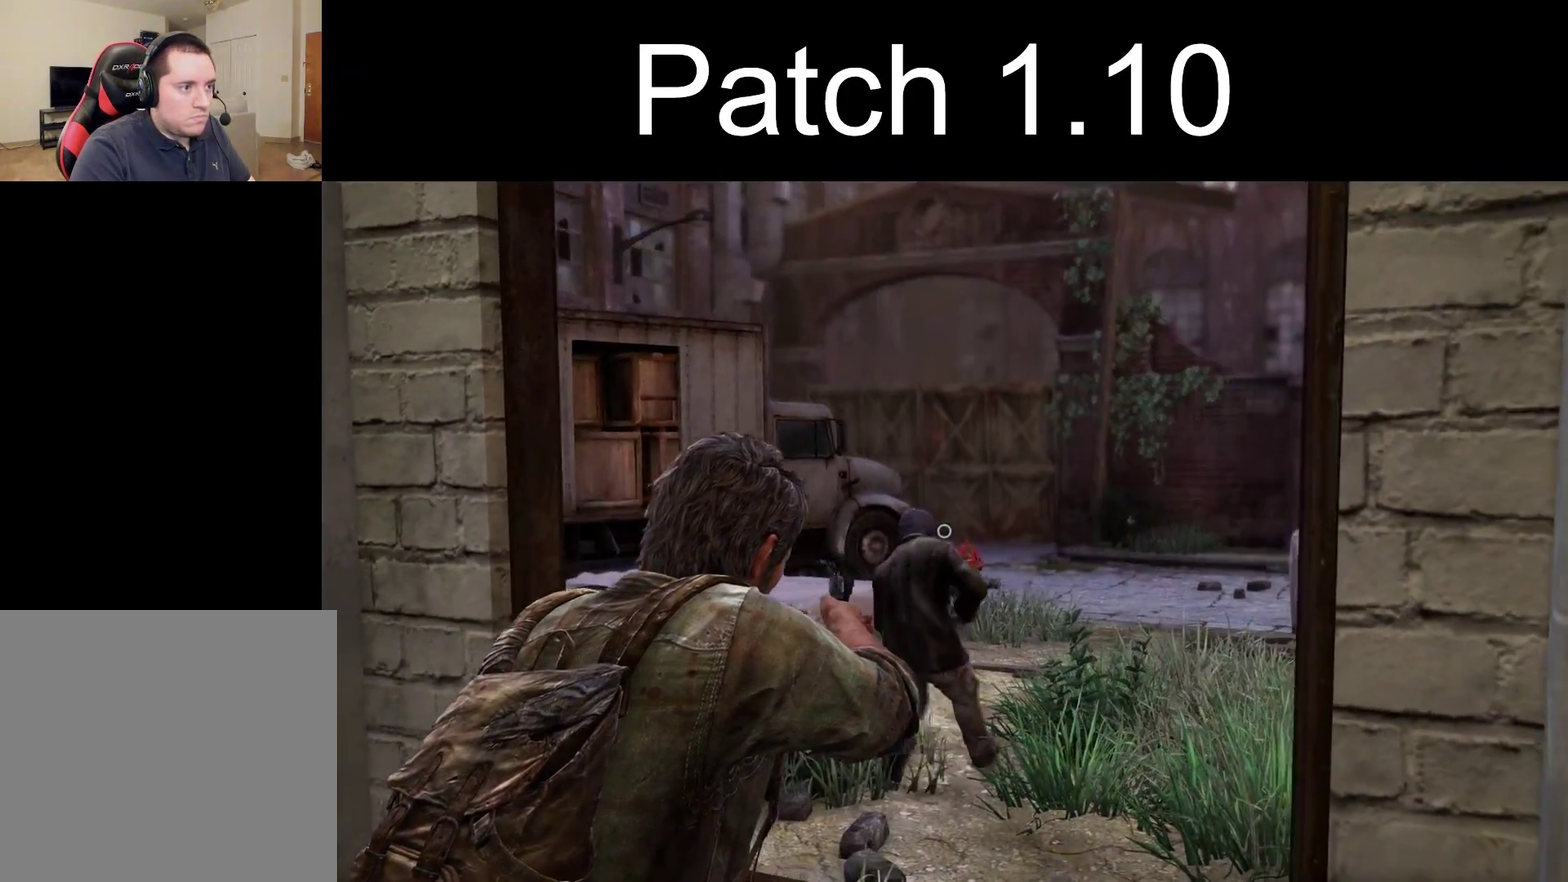
{"dt_ms": 700, "buttons": ["L1"], "left_stick": "center", "right_stick": "center", "events": [[267, "right_stick", "left"], [450, "right_stick", "center"]]}
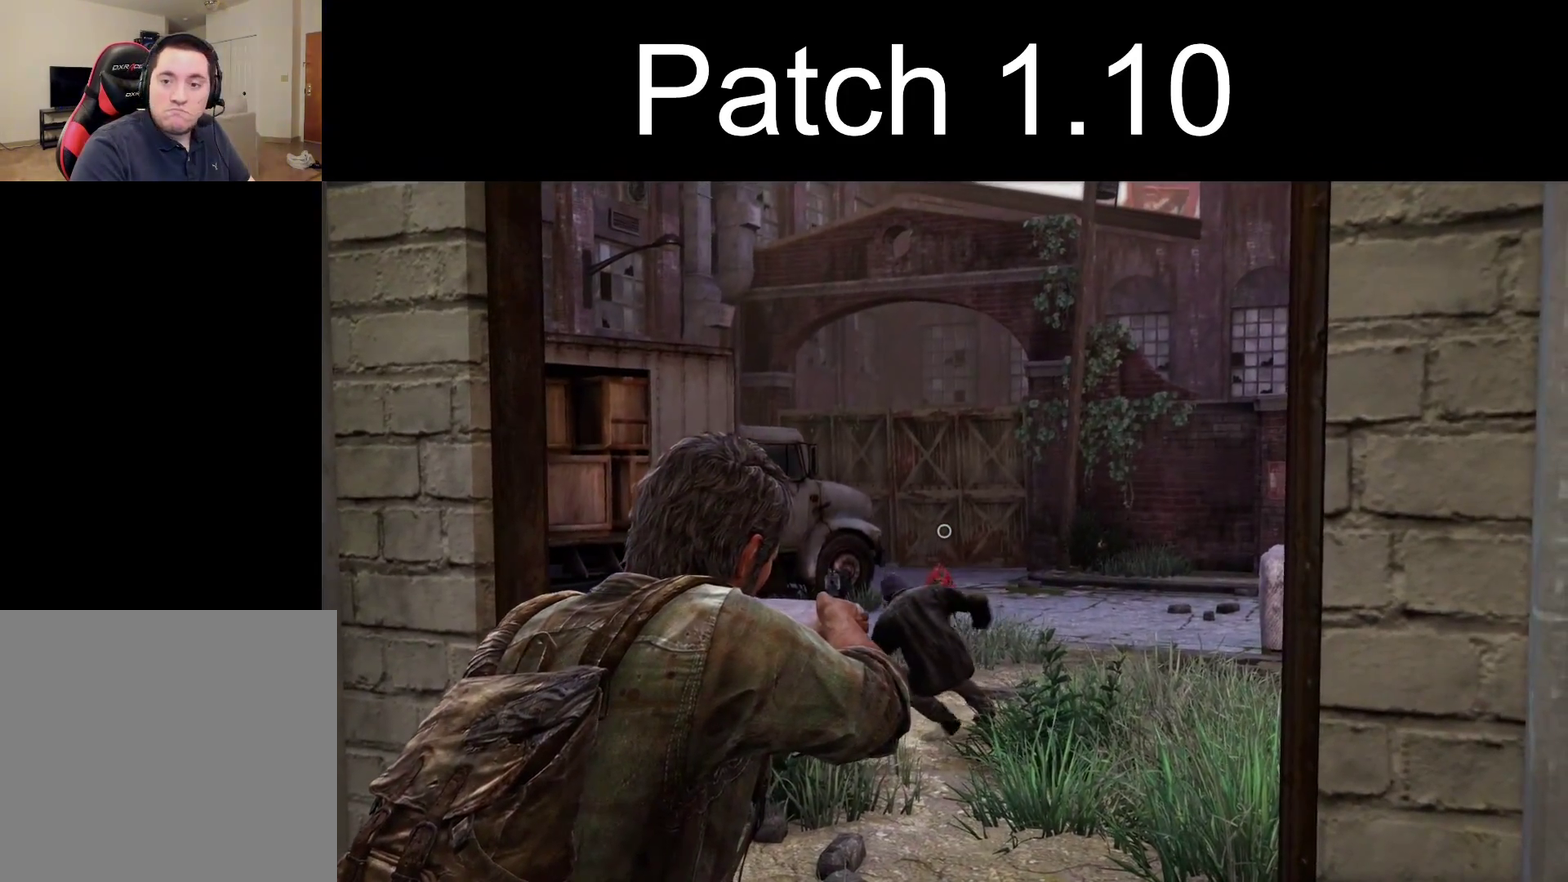
{"dt_ms": 700, "buttons": ["START"], "left_stick": "center", "right_stick": "center", "events": [[633, "L1", "up"], [700, "START", "down"]]}
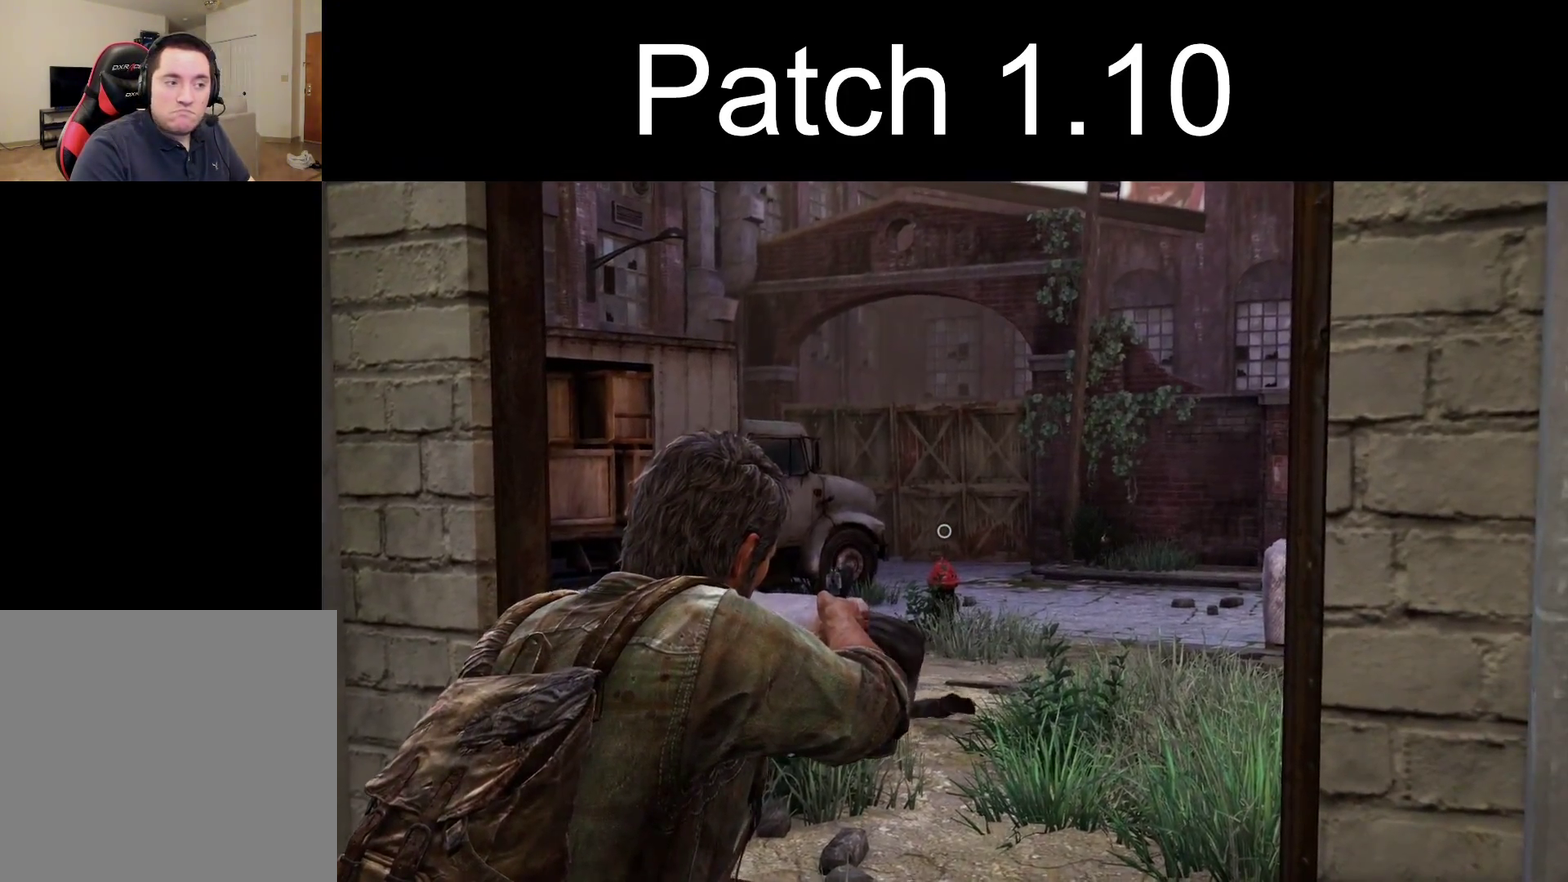
{"dt_ms": 500, "buttons": [], "left_stick": "center", "right_stick": "center", "events": [[117, "START", "up"], [367, "DPAD_UP", "down"], [450, "DPAD_UP", "up"]]}
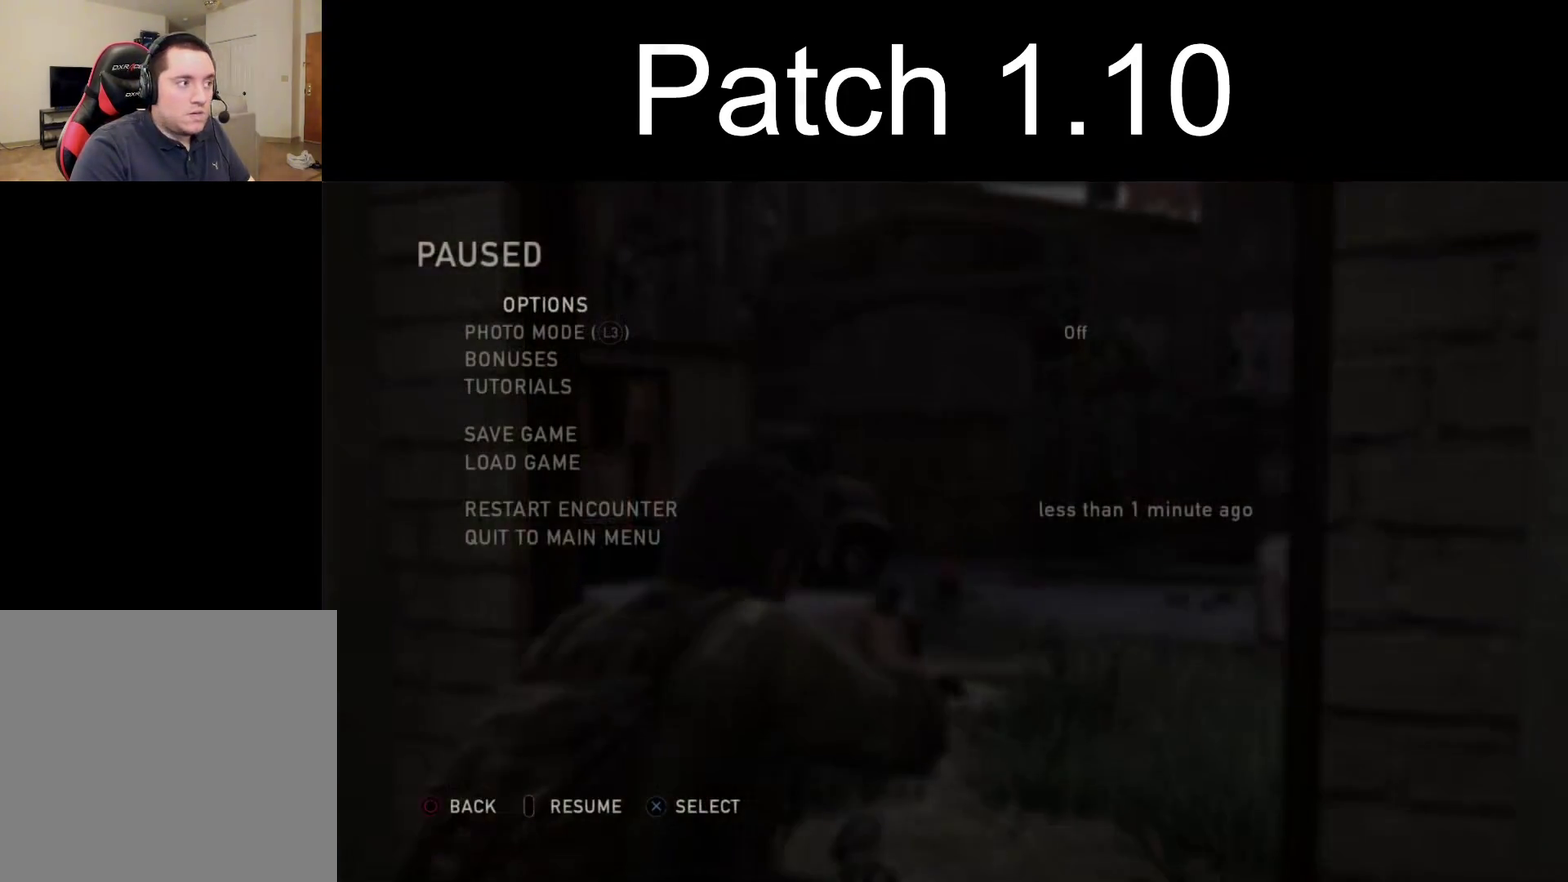
{"dt_ms": 400, "buttons": ["CROSS"], "left_stick": "center", "right_stick": "center", "events": [[17, "DPAD_UP", "down"], [100, "DPAD_UP", "up"], [167, "DPAD_UP", "down"], [267, "DPAD_UP", "up"], [333, "CROSS", "down"]]}
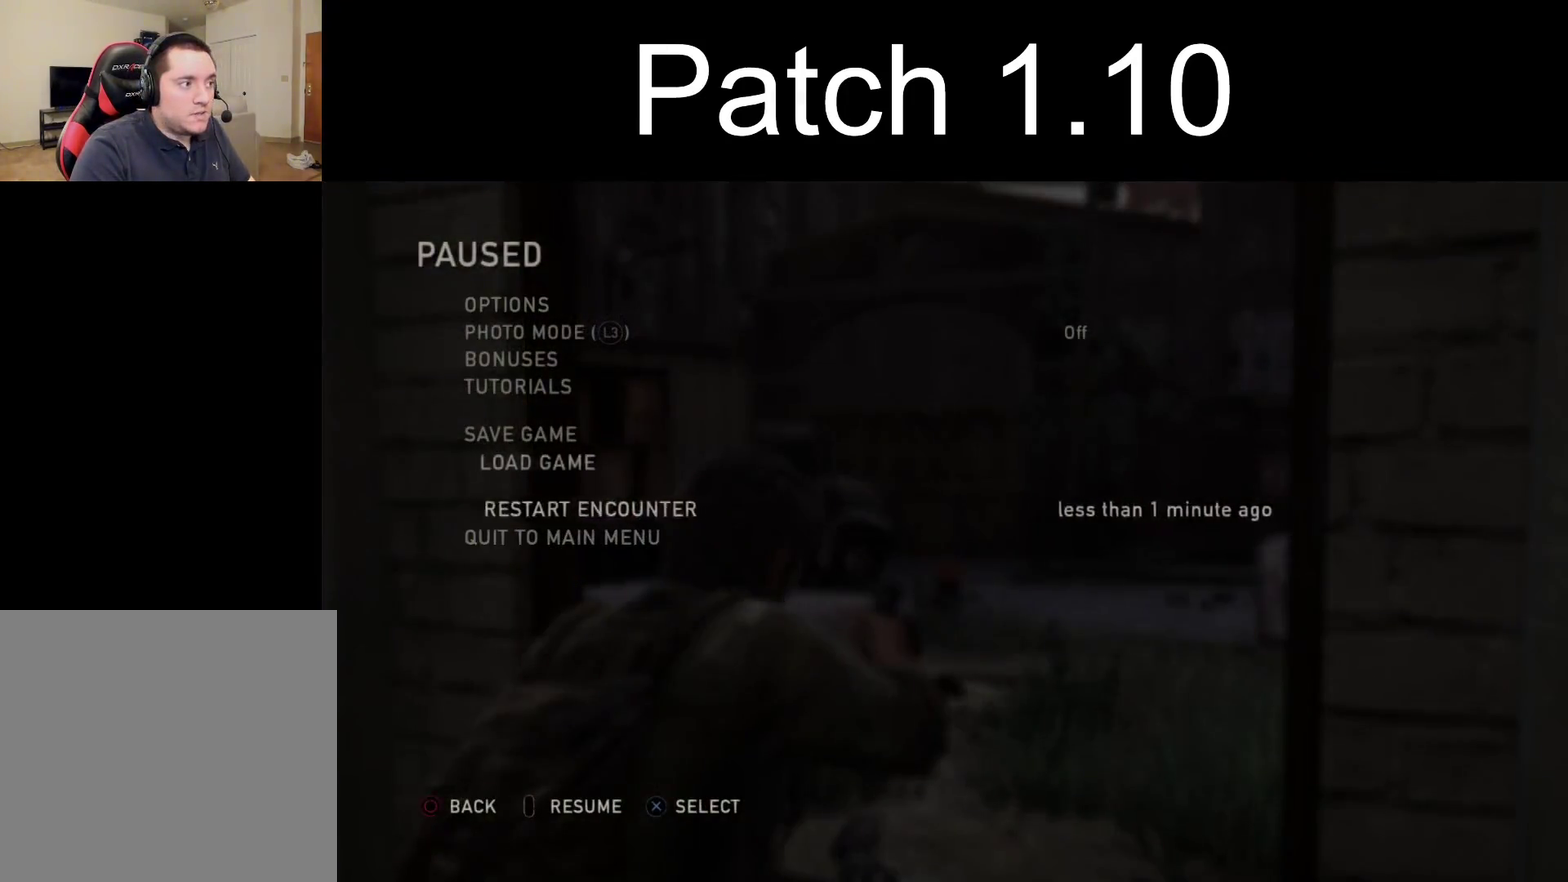
{"dt_ms": 300, "buttons": [], "left_stick": "center", "right_stick": "center", "events": [[17, "R2", "down"], [100, "CROSS", "up"], [217, "R2", "up"]]}
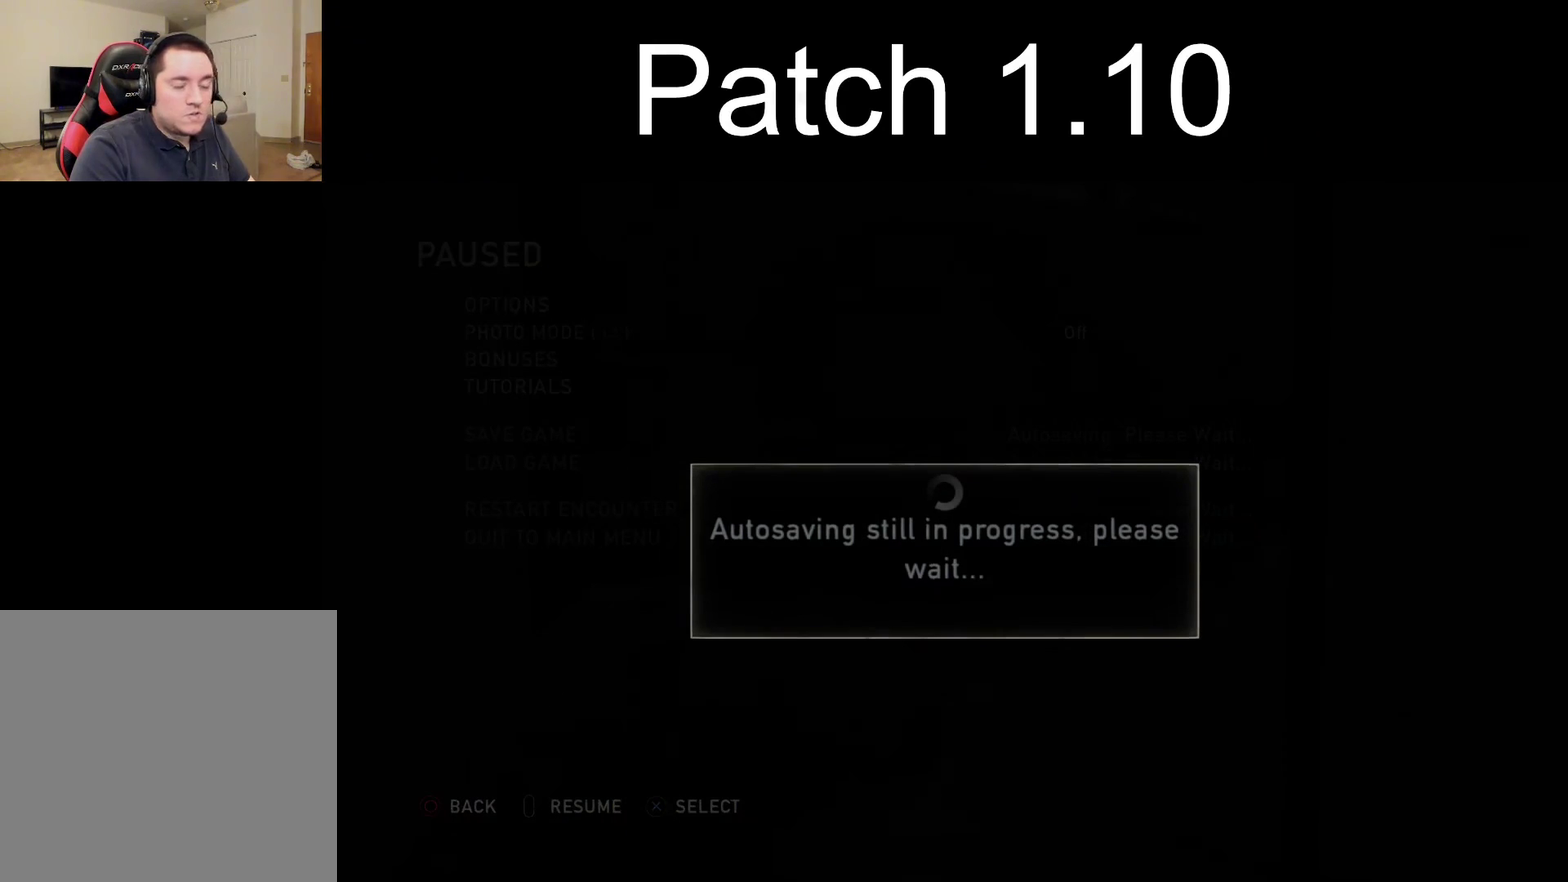
{"dt_ms": 600, "buttons": [], "left_stick": "center", "right_stick": "center", "events": []}